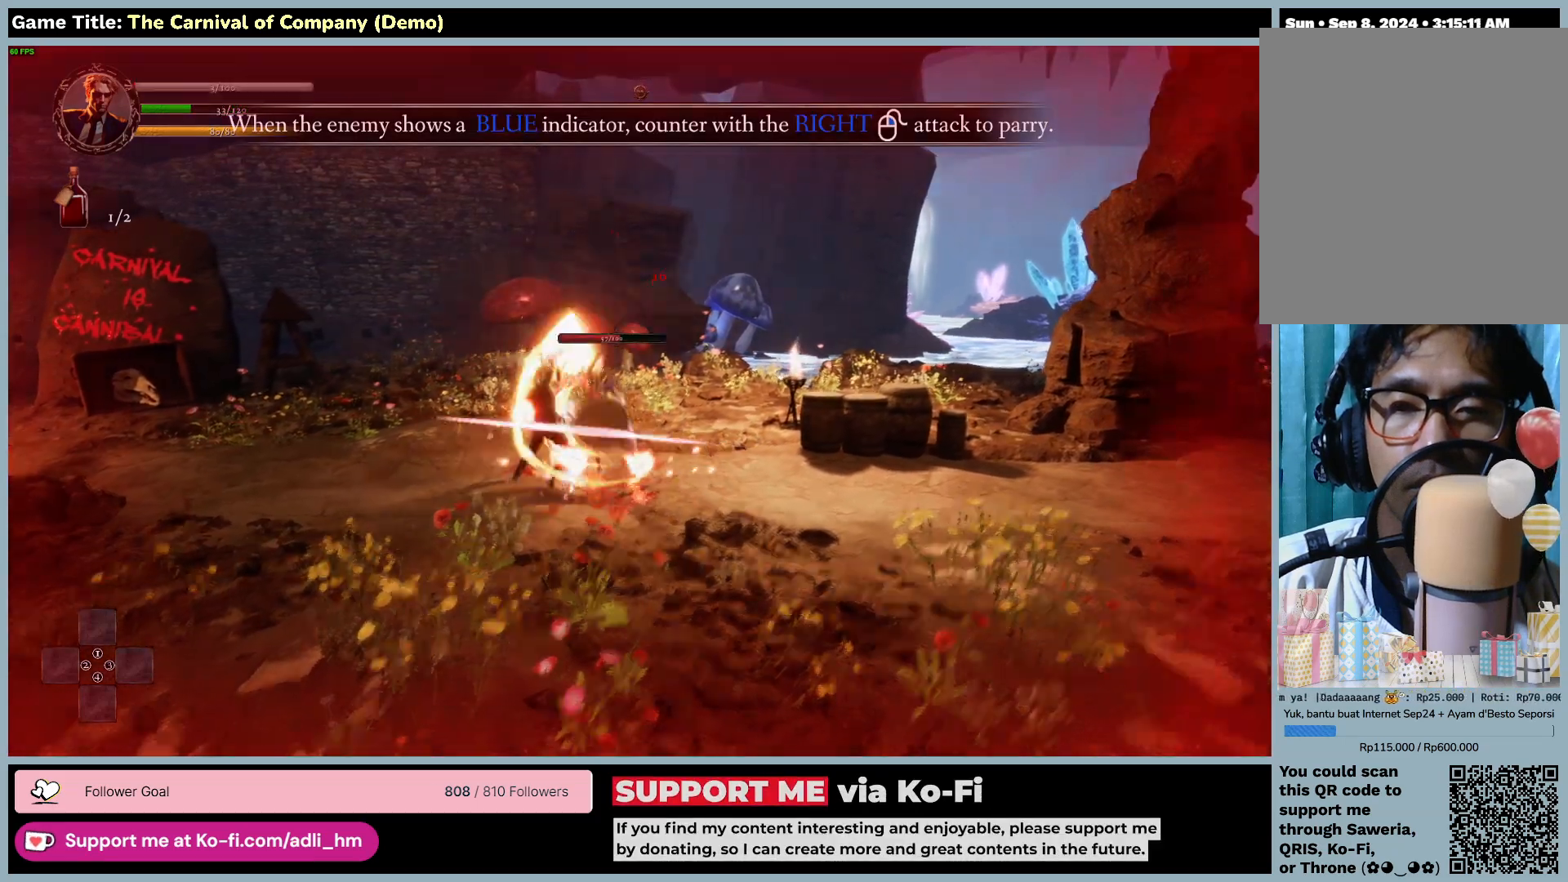
Gameplay with keyboard and mouse; each line is a JSON object with the keys and mouse buttons held at the frame after it. "events" lists presses ("down") and releases ("up") of "0", "1", "2", "3", "4", "5", "6", "7", "8", "9", "a", "alt", "b", "c", "caps_lock", "ctrl", "d", "down", "e", "escape", "f", "f1", "f2", "f3", "f4", "f5", "f6", "f7", "f8", "g", "h", "i", "j", "k", "l", "left", "m", "n", "o", "p", "q", "r", "return", "right", "s", "shift", "space", "t", "tab", "tilde", "u", "up", "v", "w", "x", "y", "z", "mouse_left", "mouse_wheel" and "mouse_right" between this image and that frame as [ms after this image, input, new state], when the widget could be followed in between. "mouse_left", "mouse_wheel", "mouse_right" = the "left", "wheel", "right" buttons of the "mouse" list. No other keys are recorded. "wheel" means that the mouse wheel is clicked or scrolled. Not read: mouse_move.
{"keys": ["f"], "mouse": ["right"], "events": []}
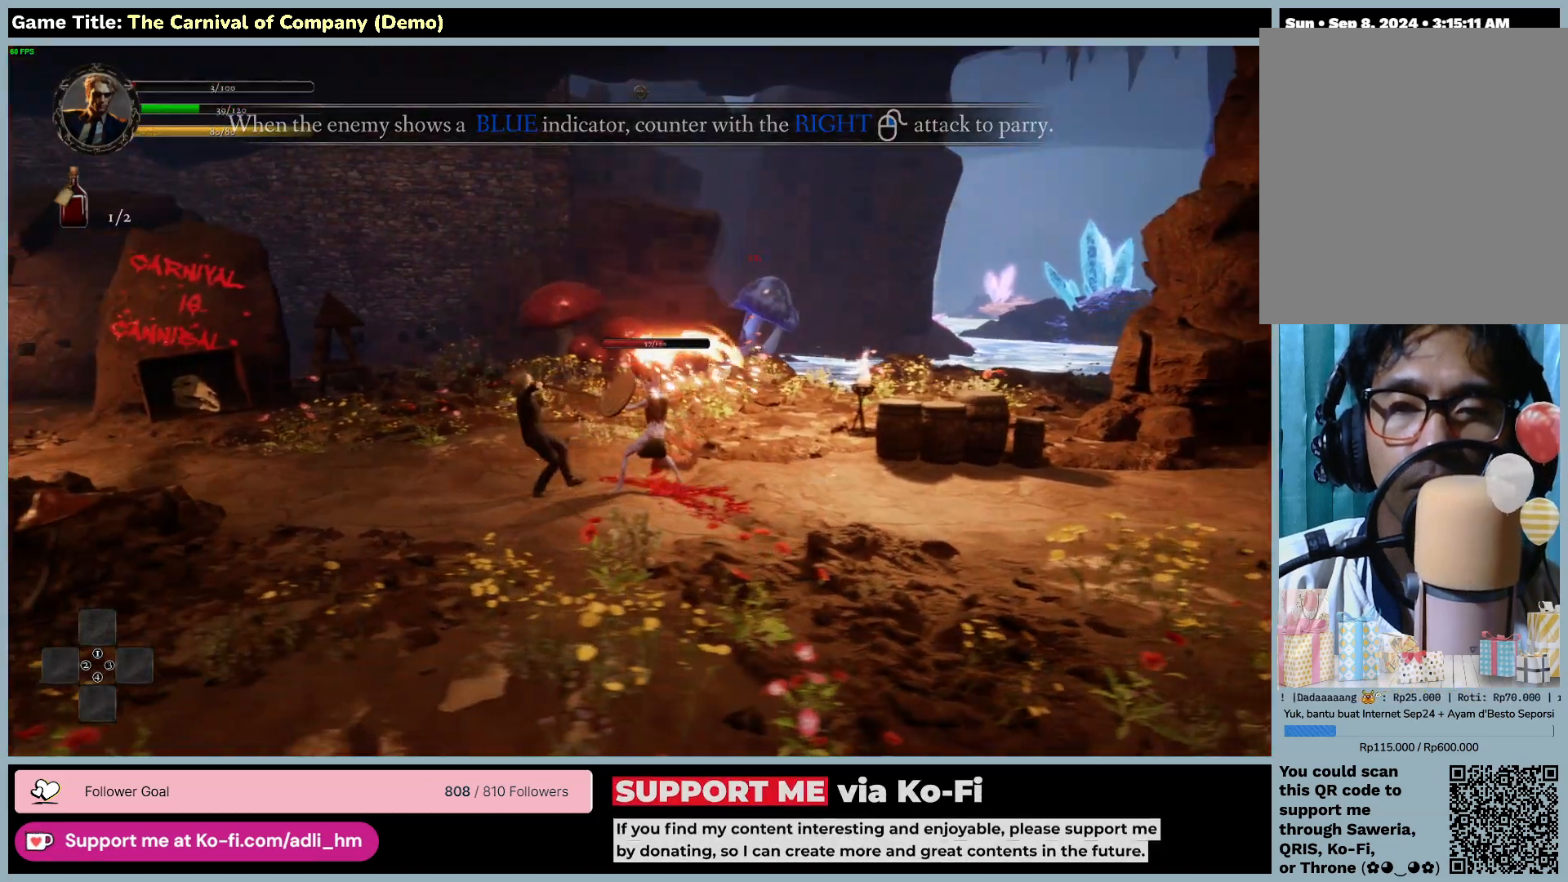
{"keys": ["f"], "mouse": ["right"], "events": []}
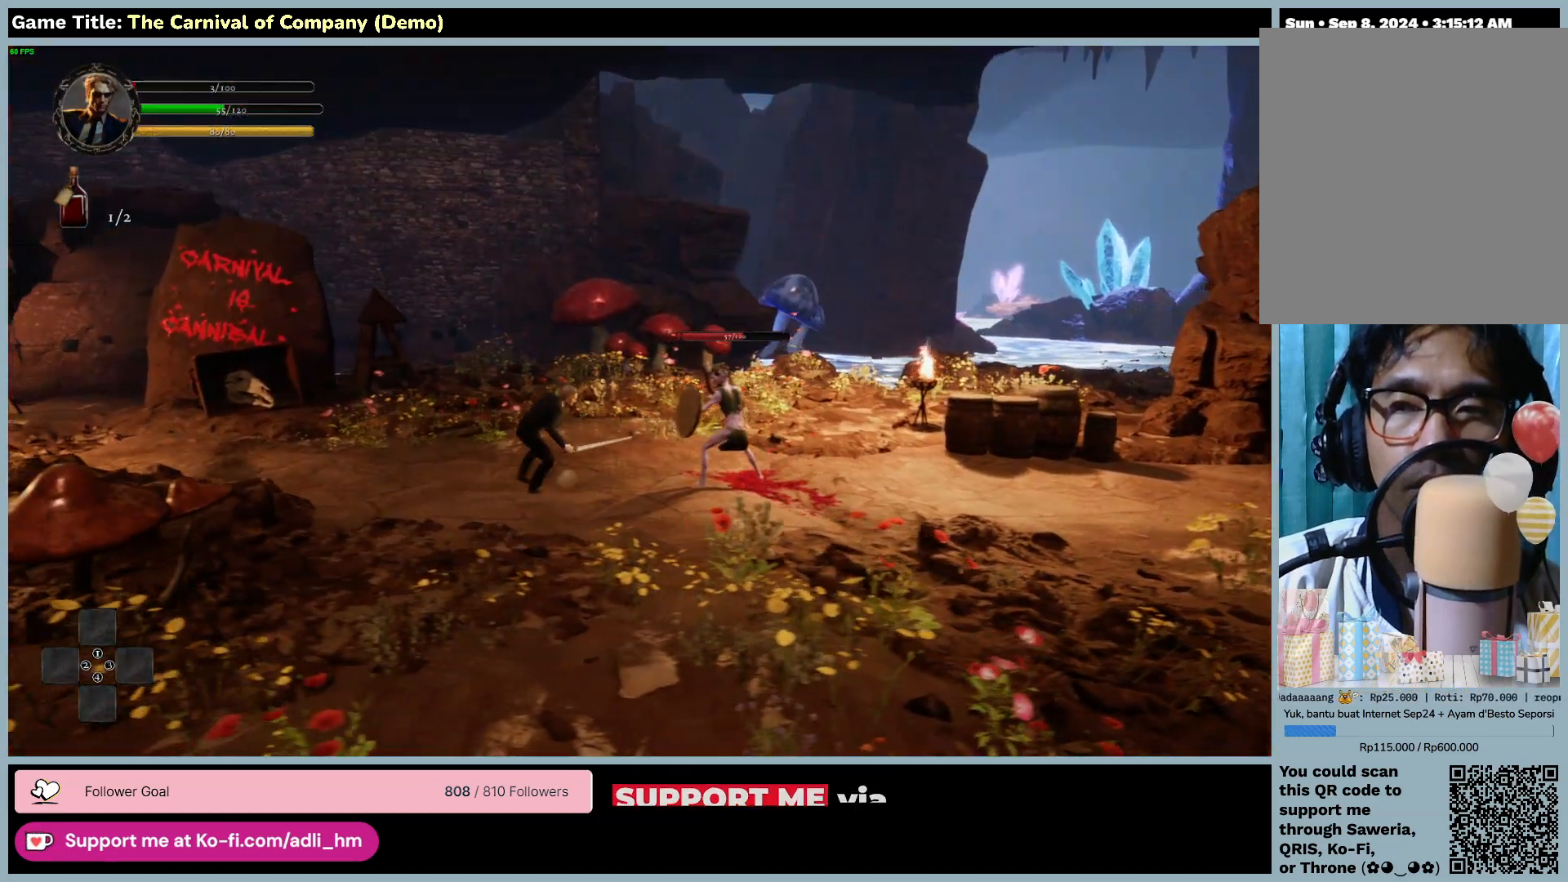
{"keys": ["f"], "mouse": [], "events": [[167, "mouse_right", "up"]]}
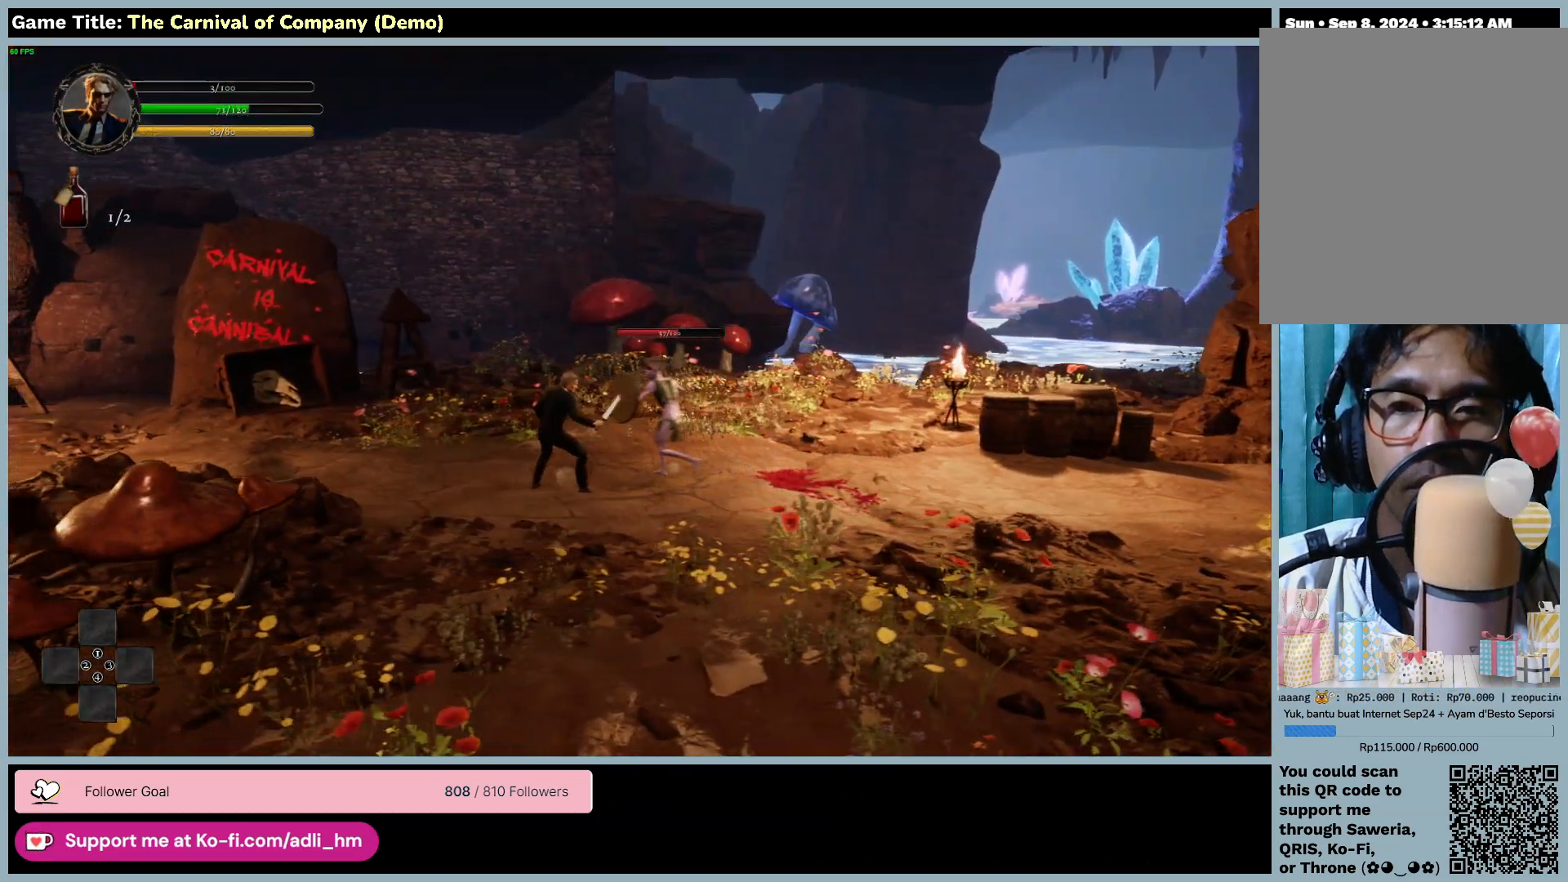
{"keys": ["tab"], "mouse": [], "events": [[100, "f", "up"], [233, "tab", "down"]]}
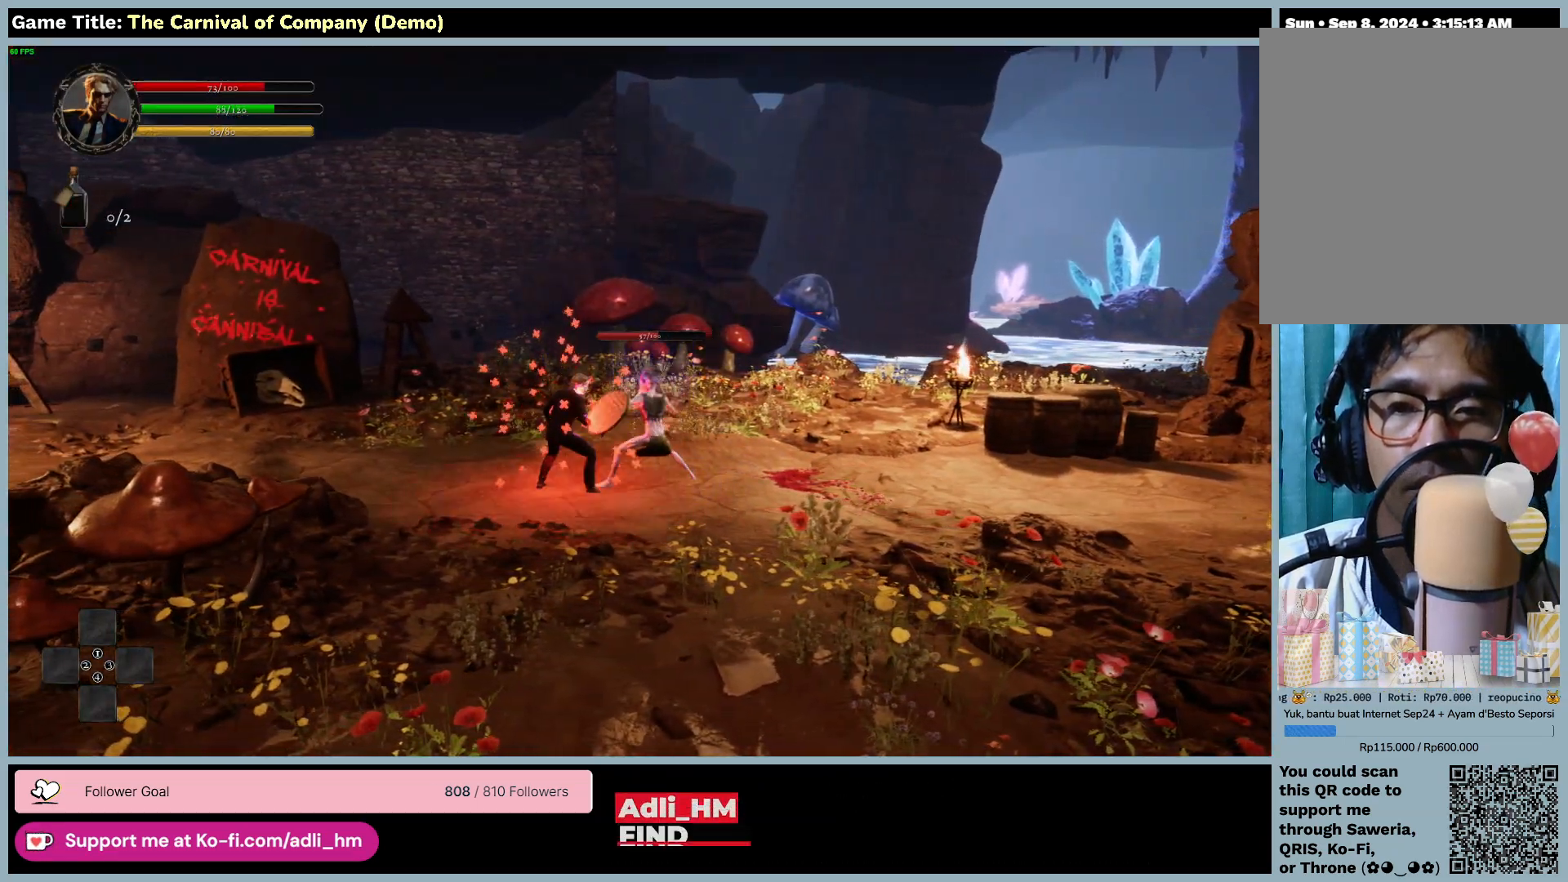
{"keys": [], "mouse": ["left"], "events": [[167, "mouse_left", "down"], [233, "tab", "up"]]}
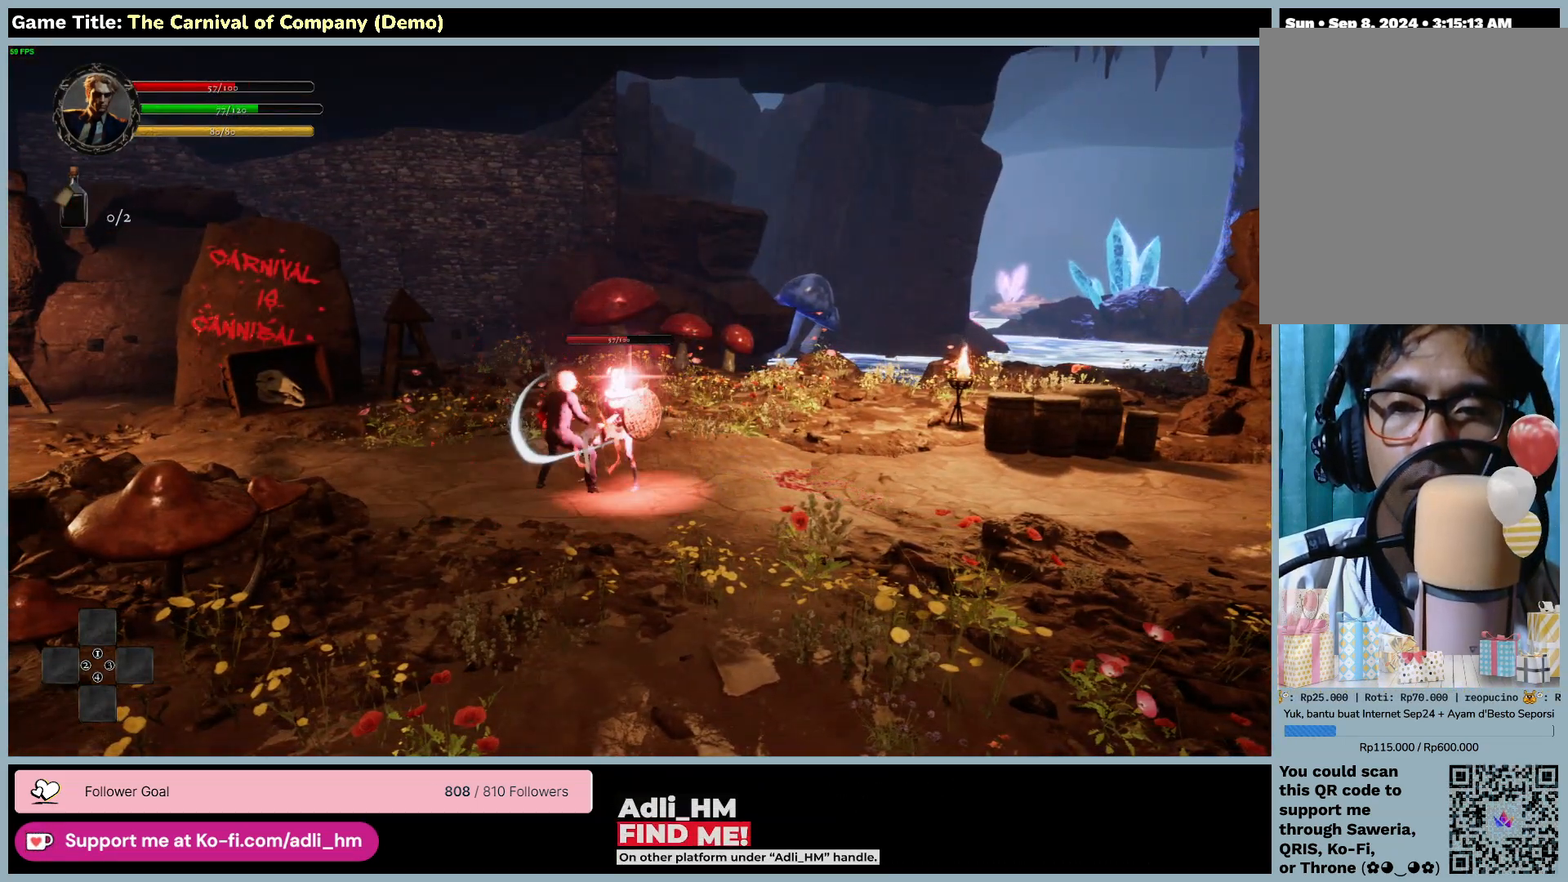
{"keys": [], "mouse": ["left"], "events": []}
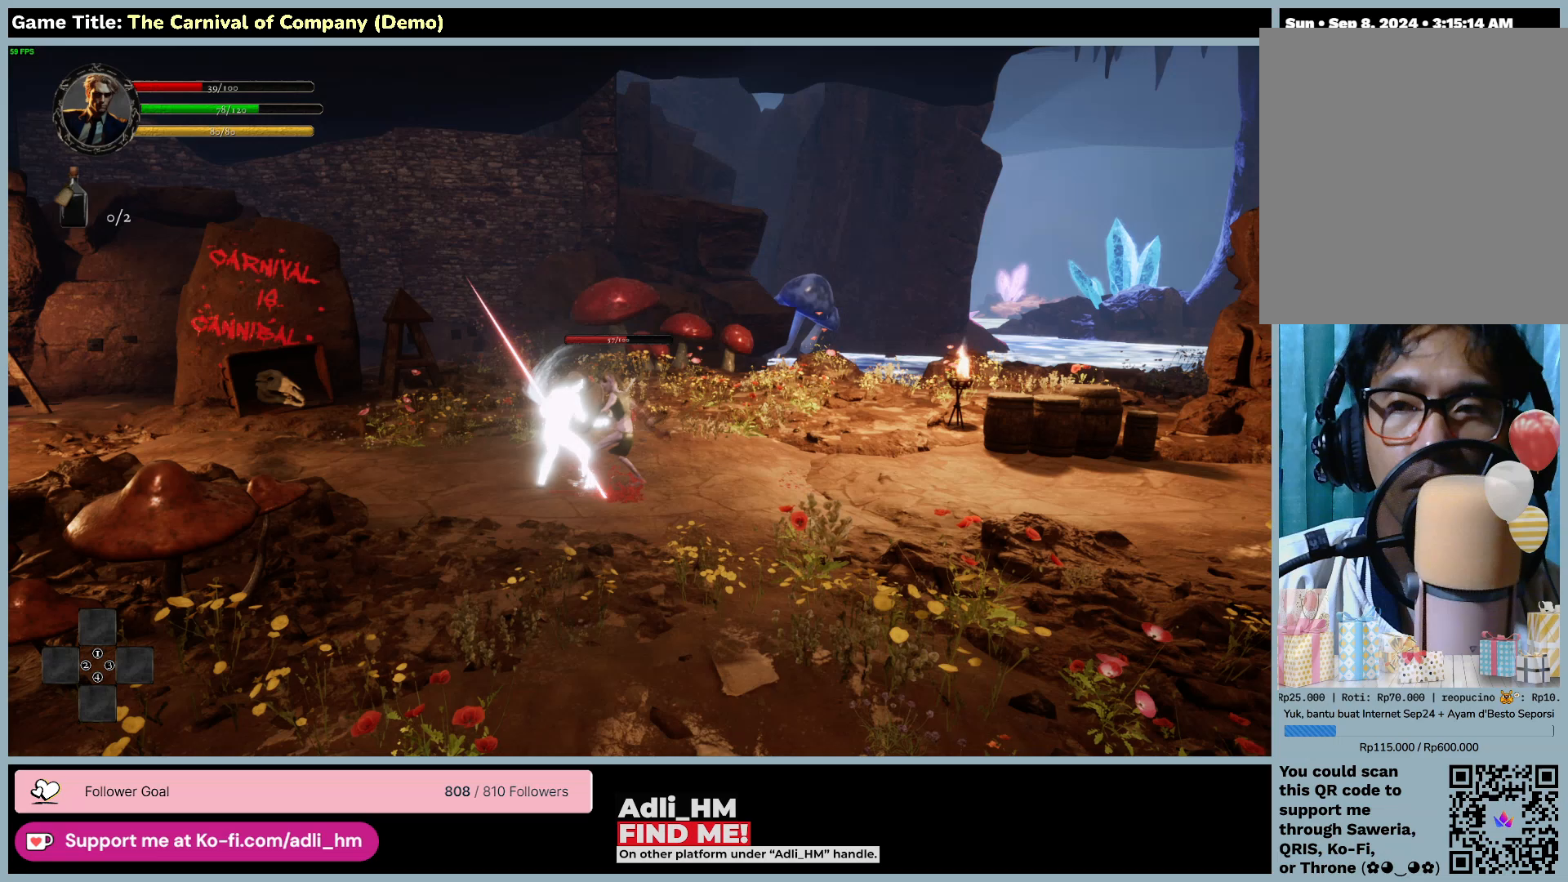
{"keys": ["f"], "mouse": [], "events": [[33, "f", "down"], [300, "mouse_left", "up"]]}
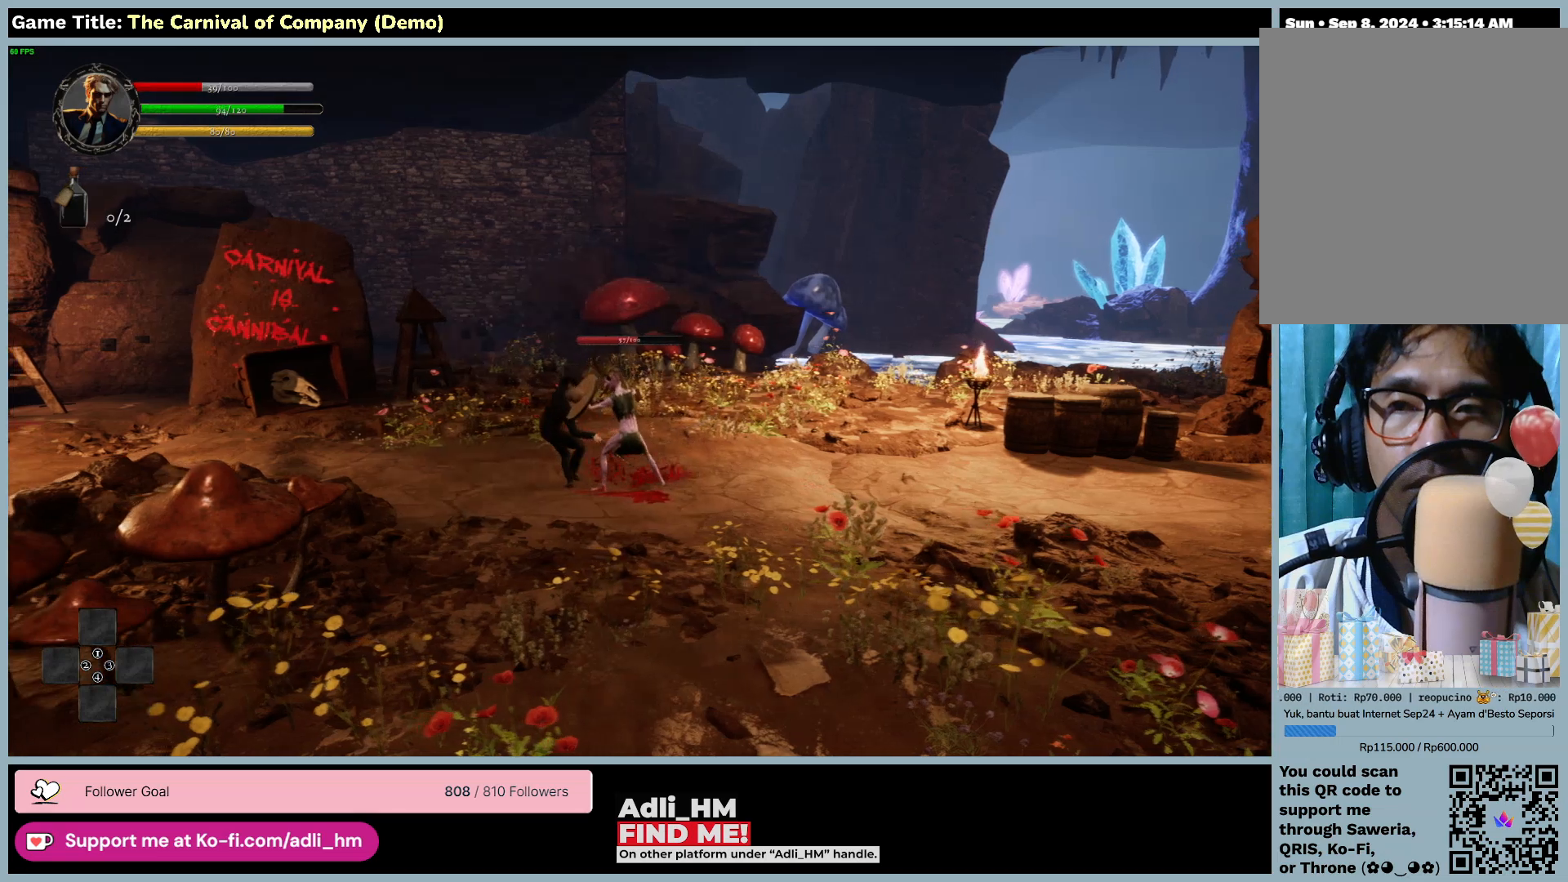
{"keys": ["tab"], "mouse": ["left"], "events": [[100, "tab", "down"], [267, "mouse_left", "down"], [300, "f", "up"]]}
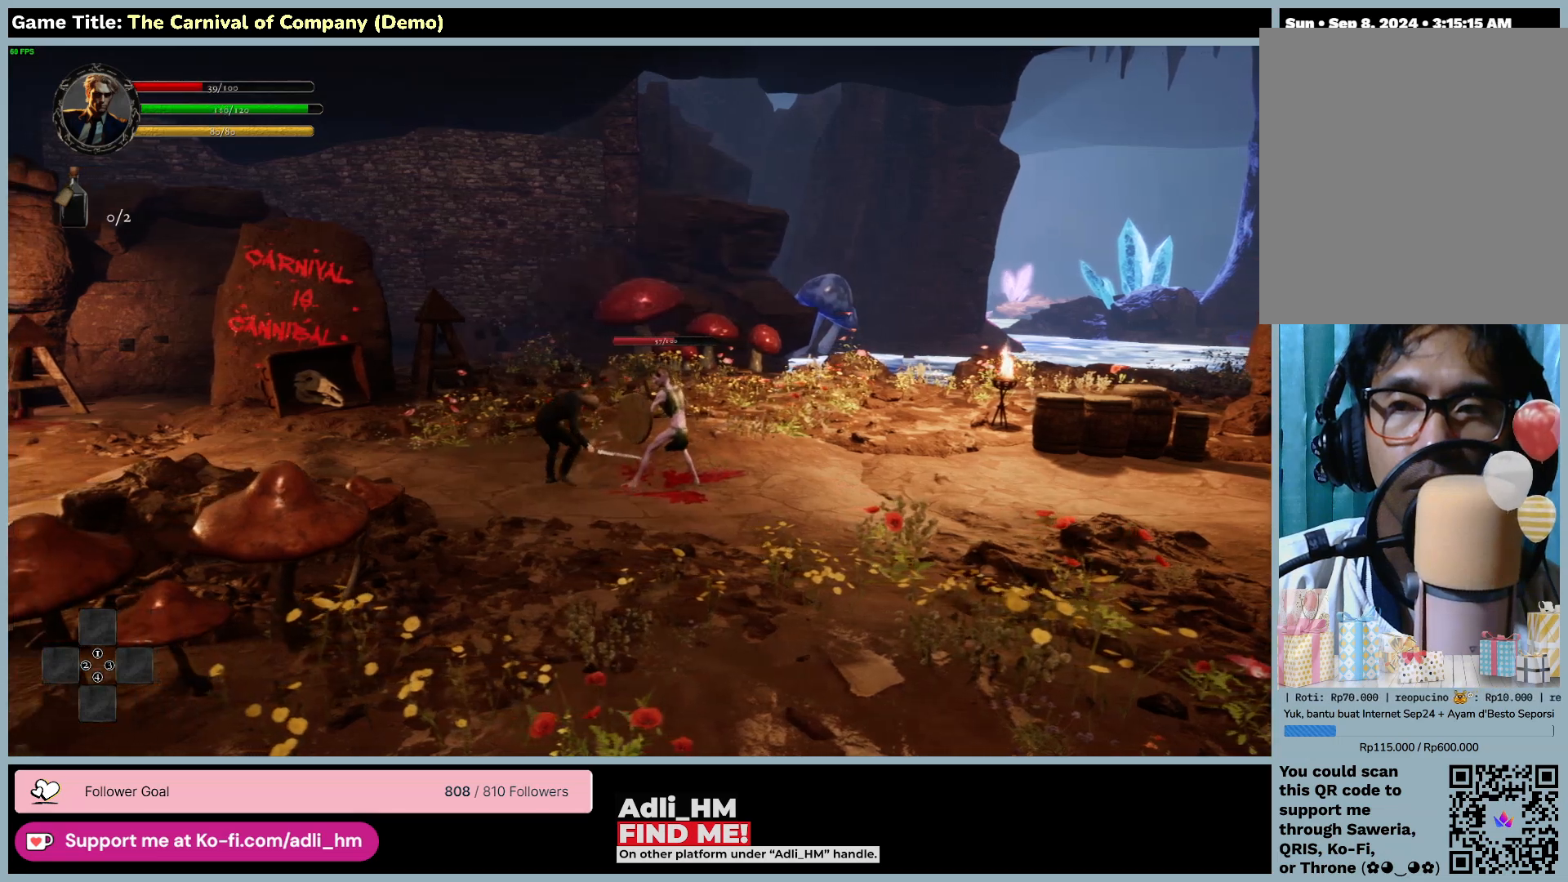
{"keys": [], "mouse": ["left"], "events": [[133, "tab", "up"]]}
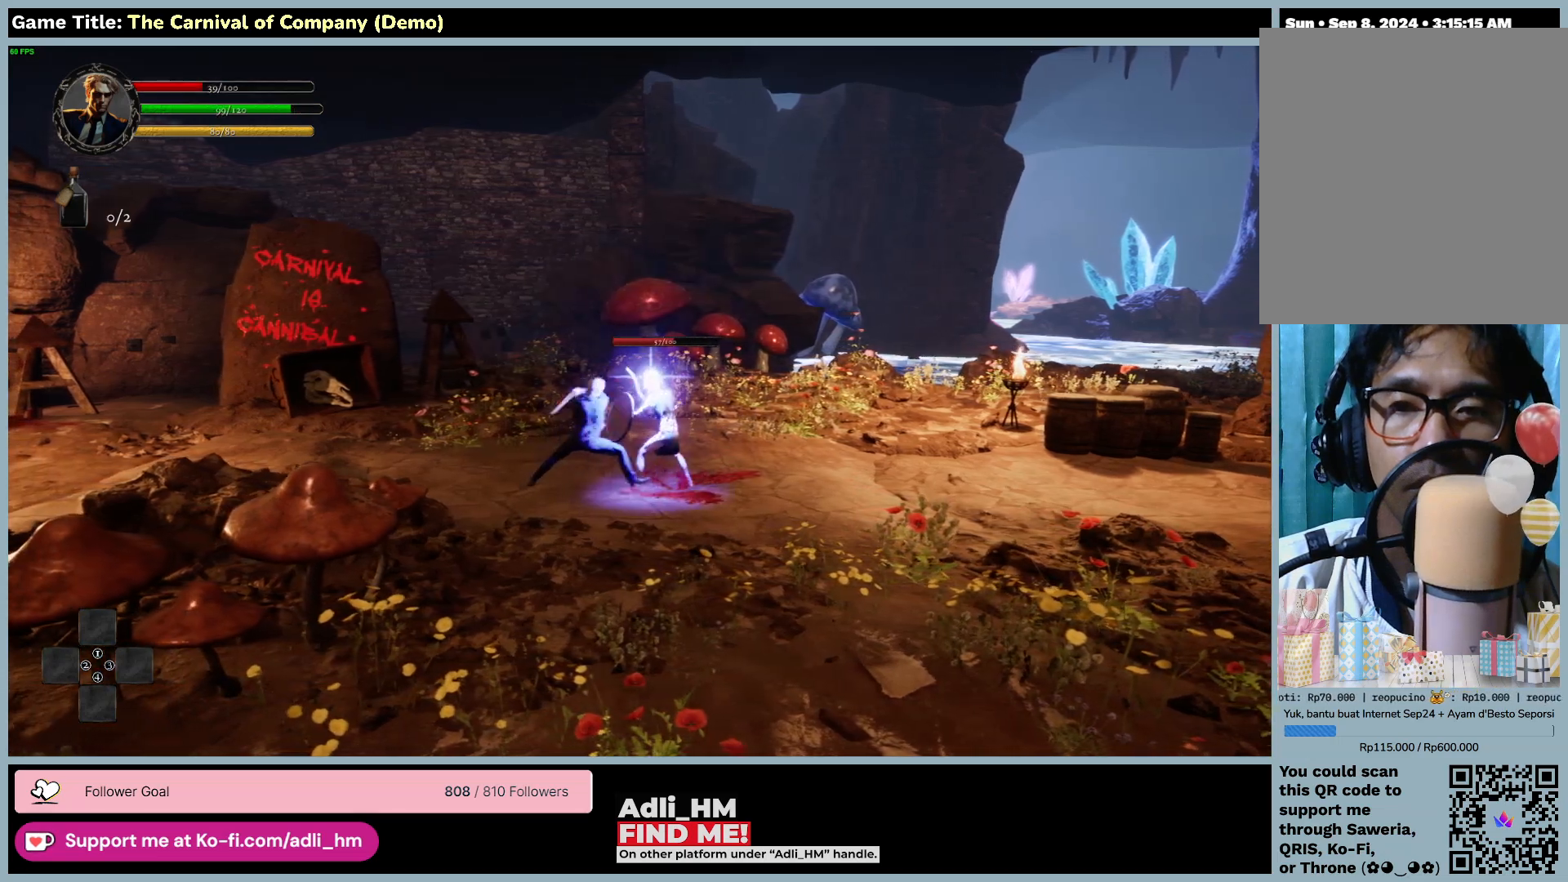
{"keys": ["a"], "mouse": [], "events": [[167, "a", "down"], [200, "mouse_left", "up"]]}
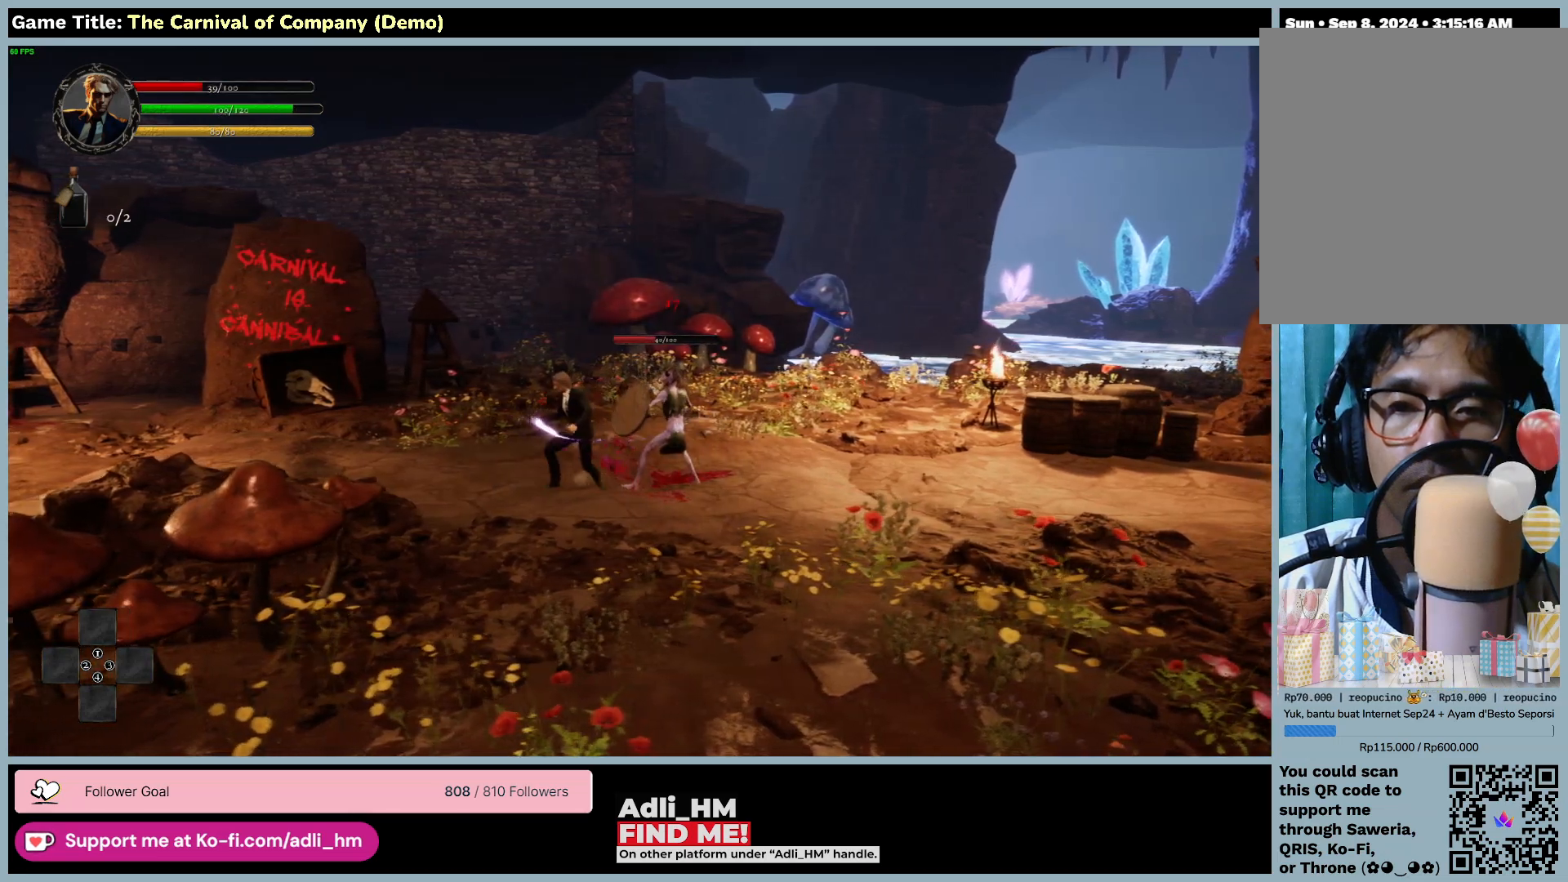
{"keys": ["a", "d"], "mouse": ["left"], "events": [[83, "mouse_left", "down"], [283, "d", "down"]]}
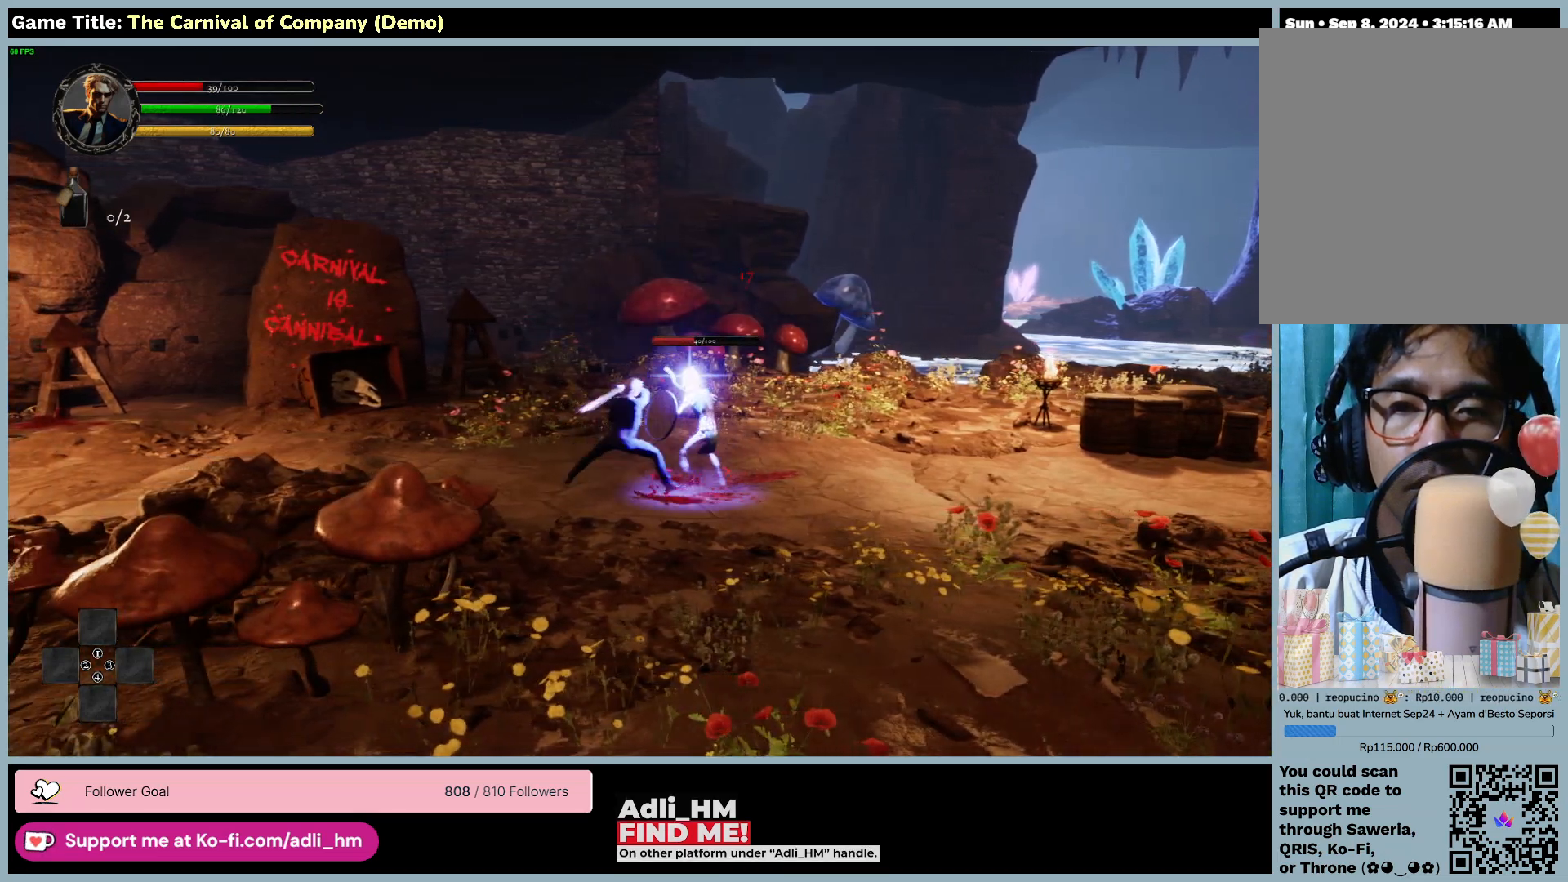
{"keys": ["d", "space", "w"], "mouse": [], "events": [[133, "a", "up"], [333, "mouse_left", "up"], [383, "w", "down"], [500, "space", "down"]]}
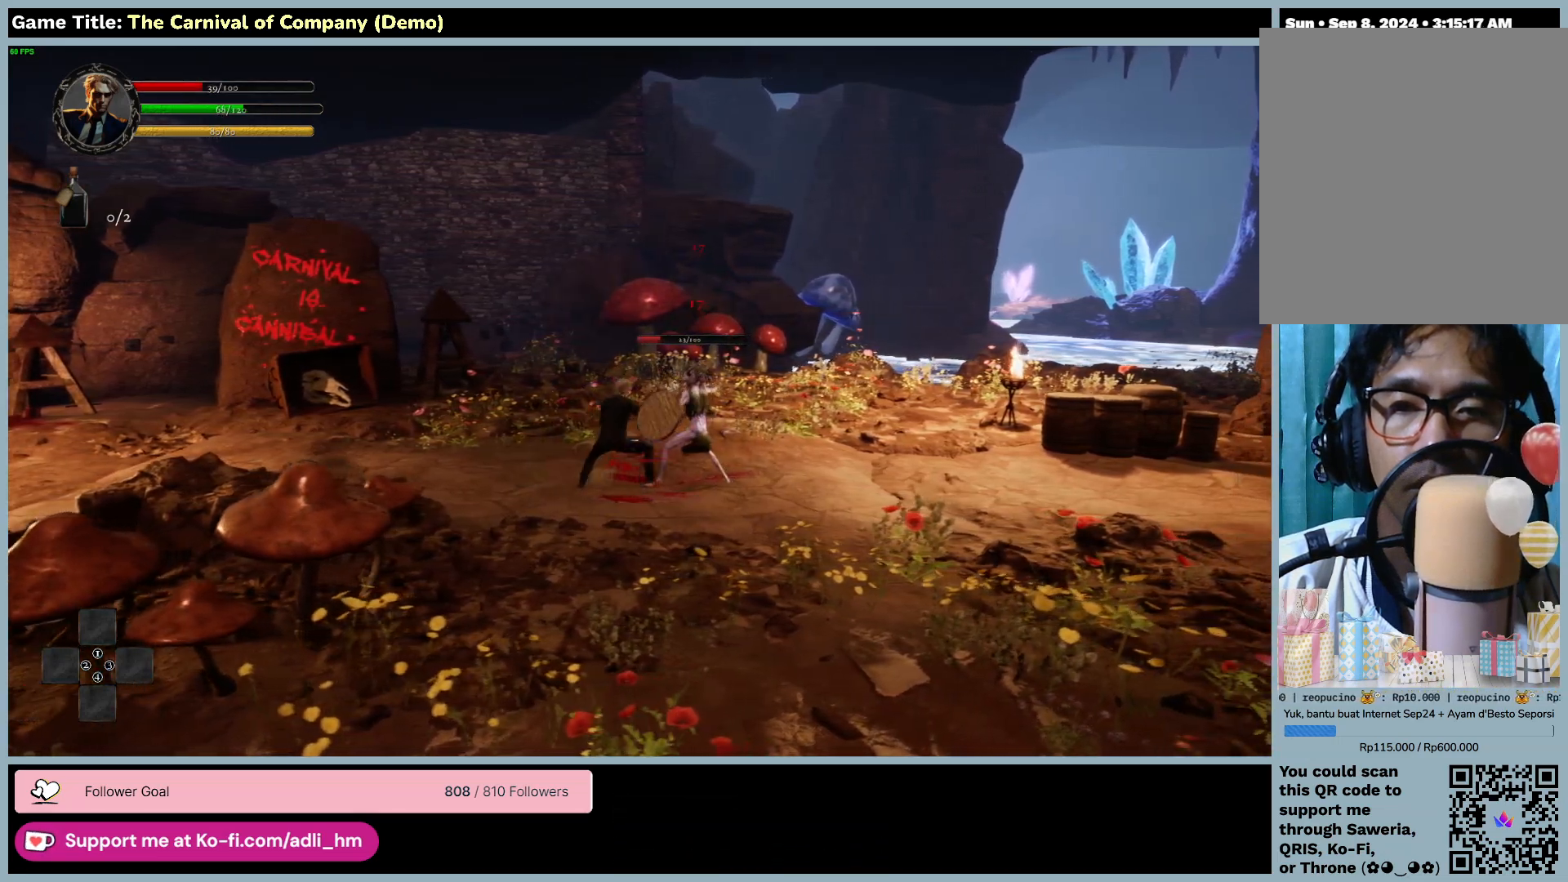
{"keys": ["d", "space", "w"], "mouse": [], "events": []}
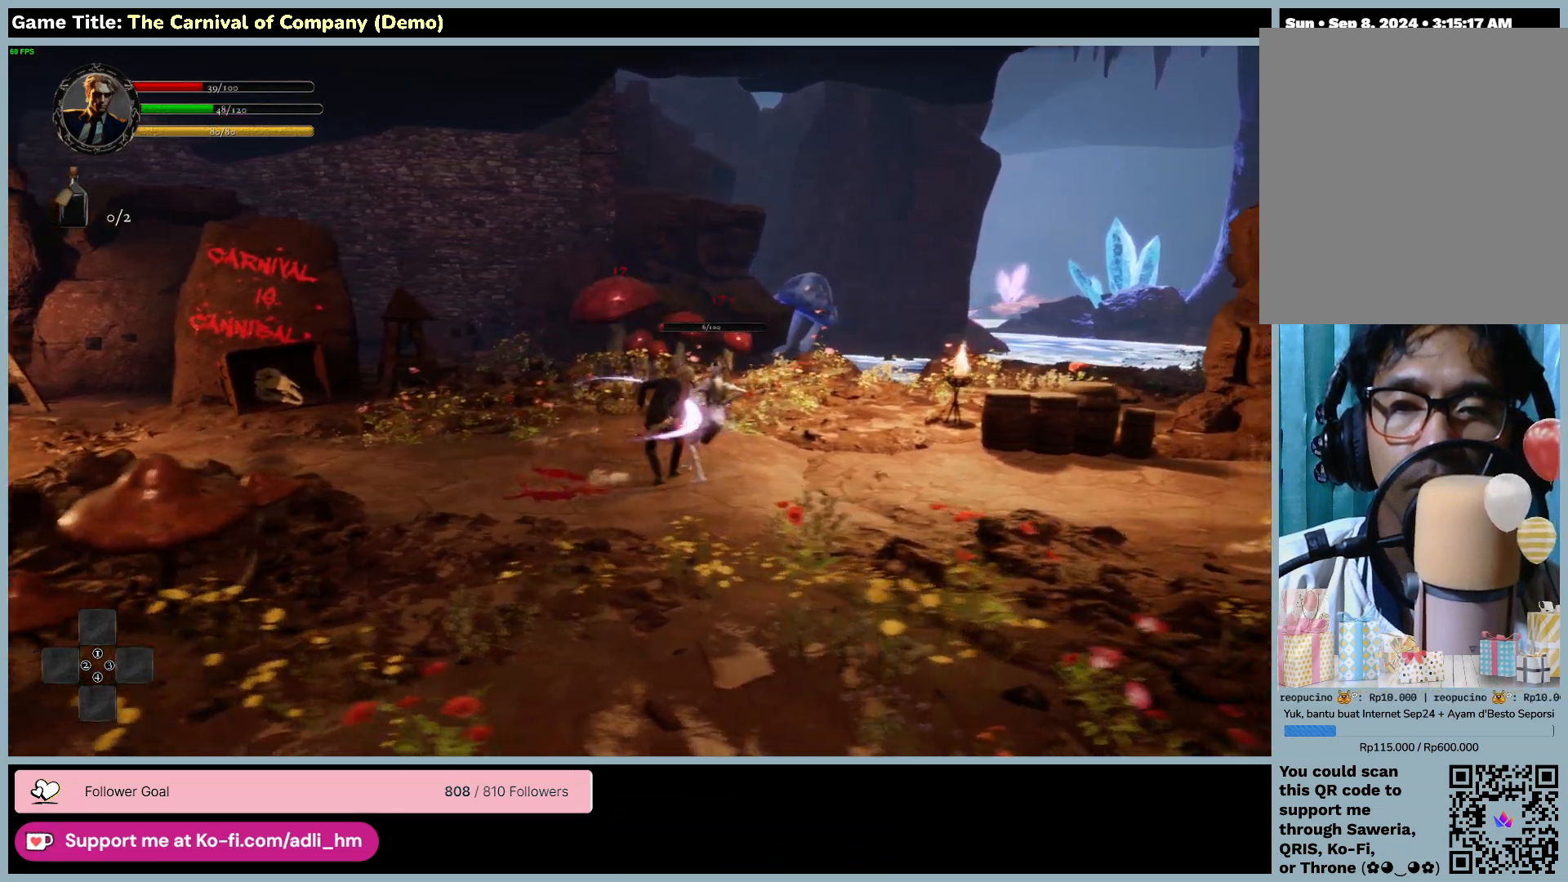
{"keys": ["d", "space"], "mouse": [], "events": [[100, "space", "up"], [200, "space", "down"], [433, "w", "up"]]}
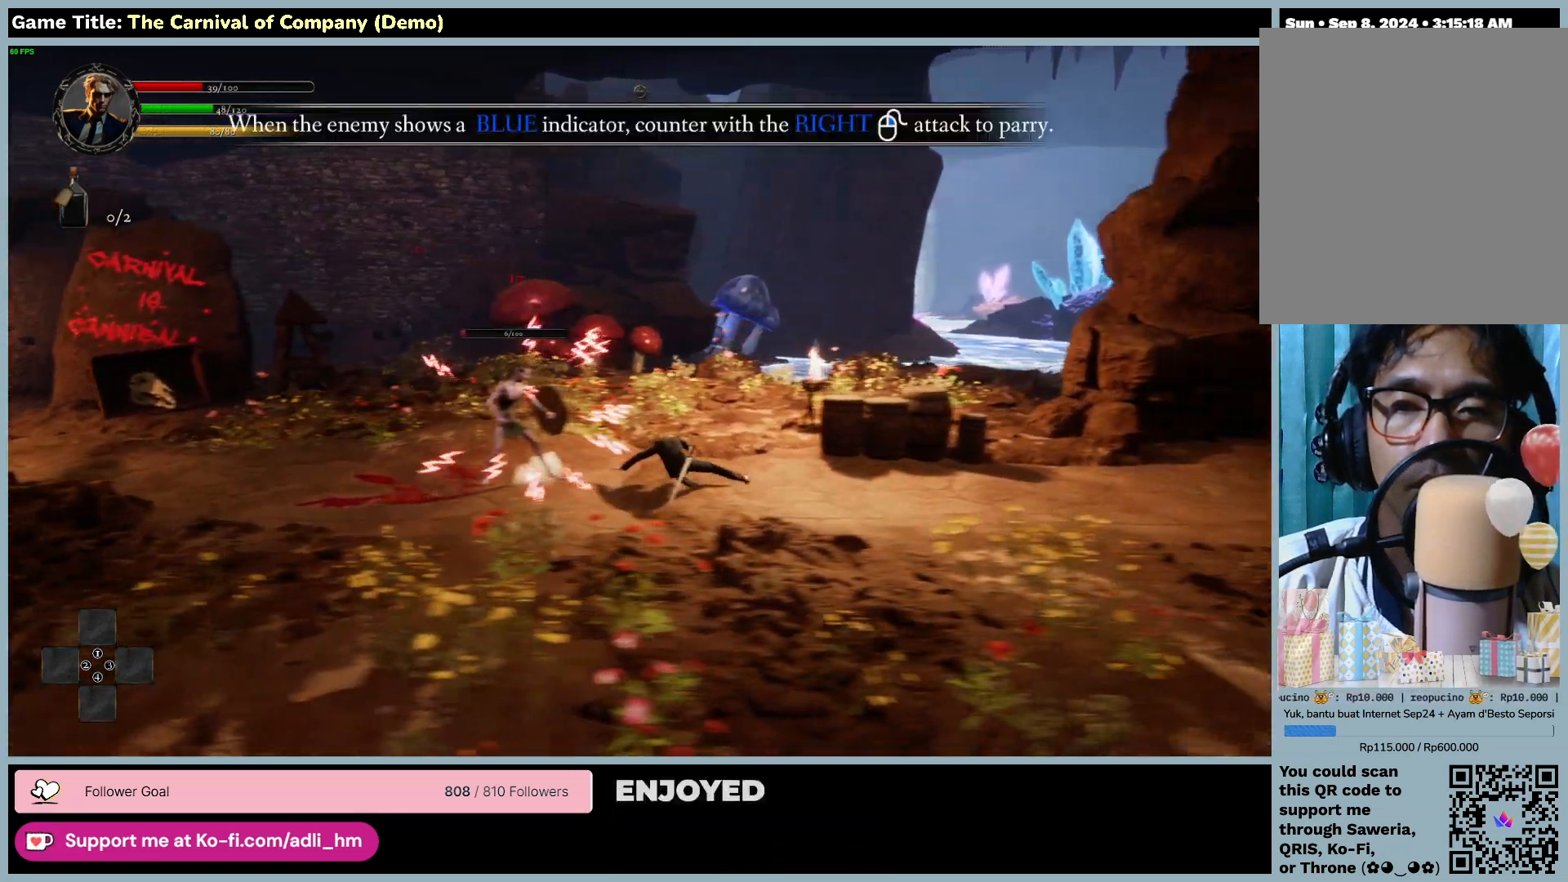
{"keys": ["a", "d"], "mouse": [], "events": [[300, "a", "down"], [400, "space", "up"]]}
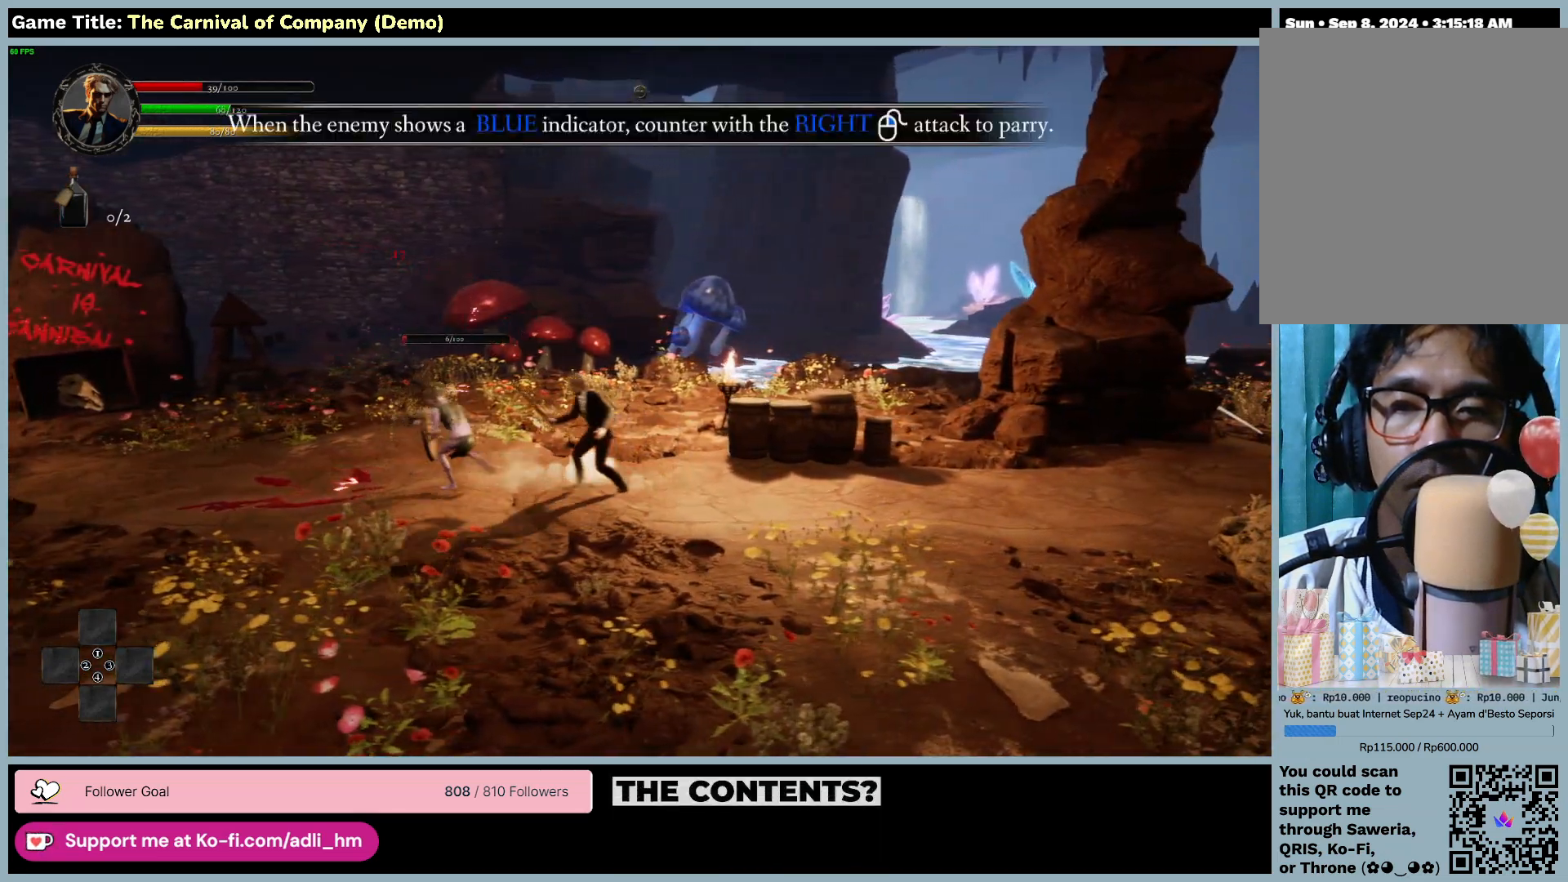
{"keys": ["a"], "mouse": ["left"], "events": [[83, "mouse_left", "down"], [167, "d", "up"]]}
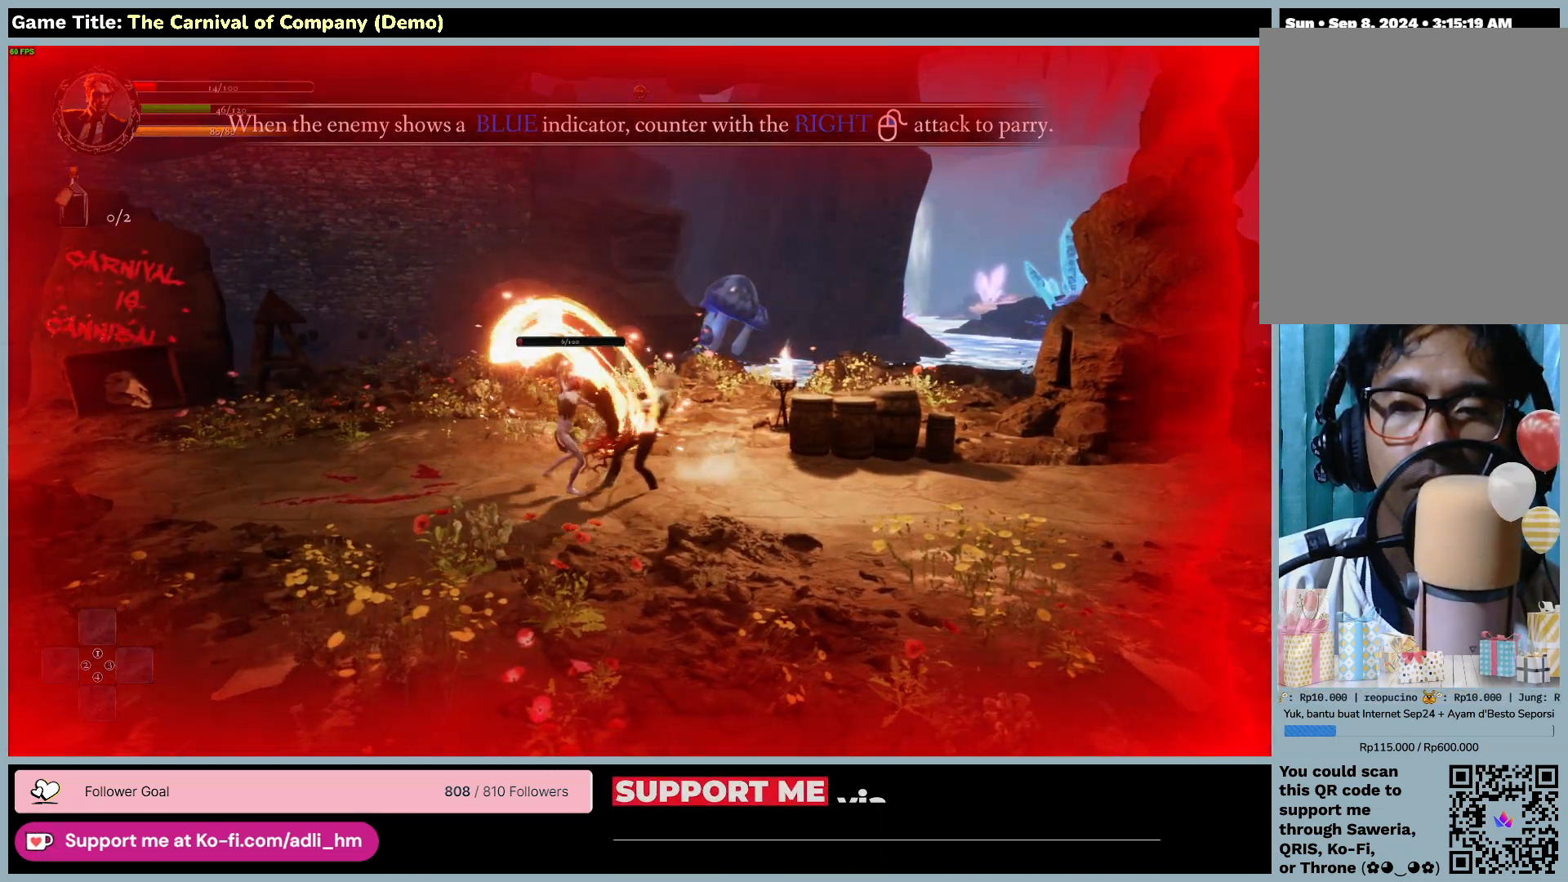
{"keys": [], "mouse": ["left"], "events": [[67, "a", "up"]]}
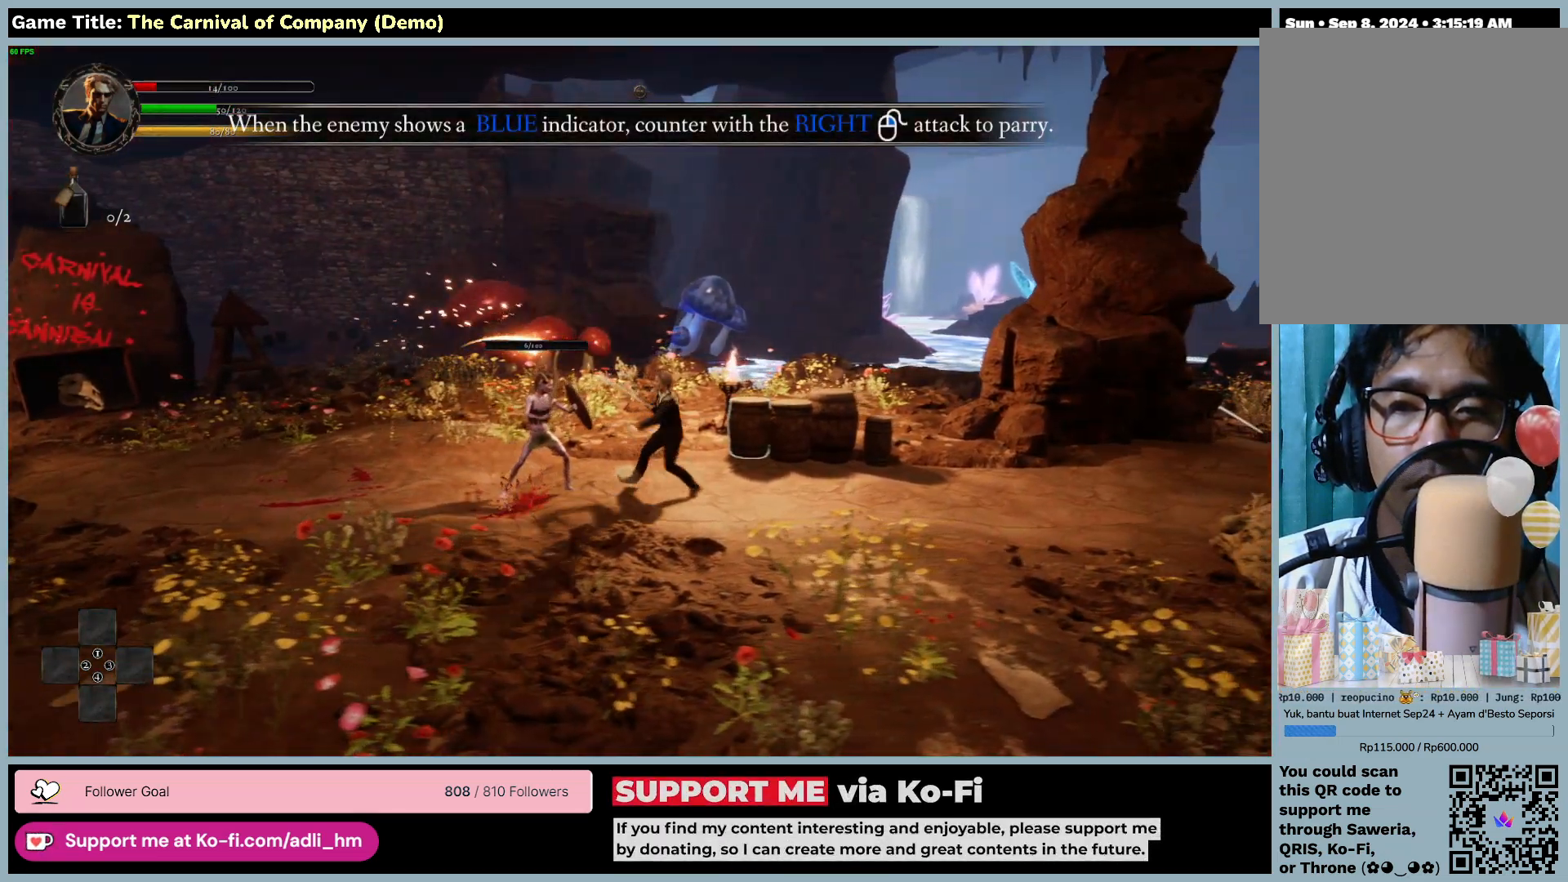
{"keys": ["a"], "mouse": ["left"], "events": [[383, "a", "down"]]}
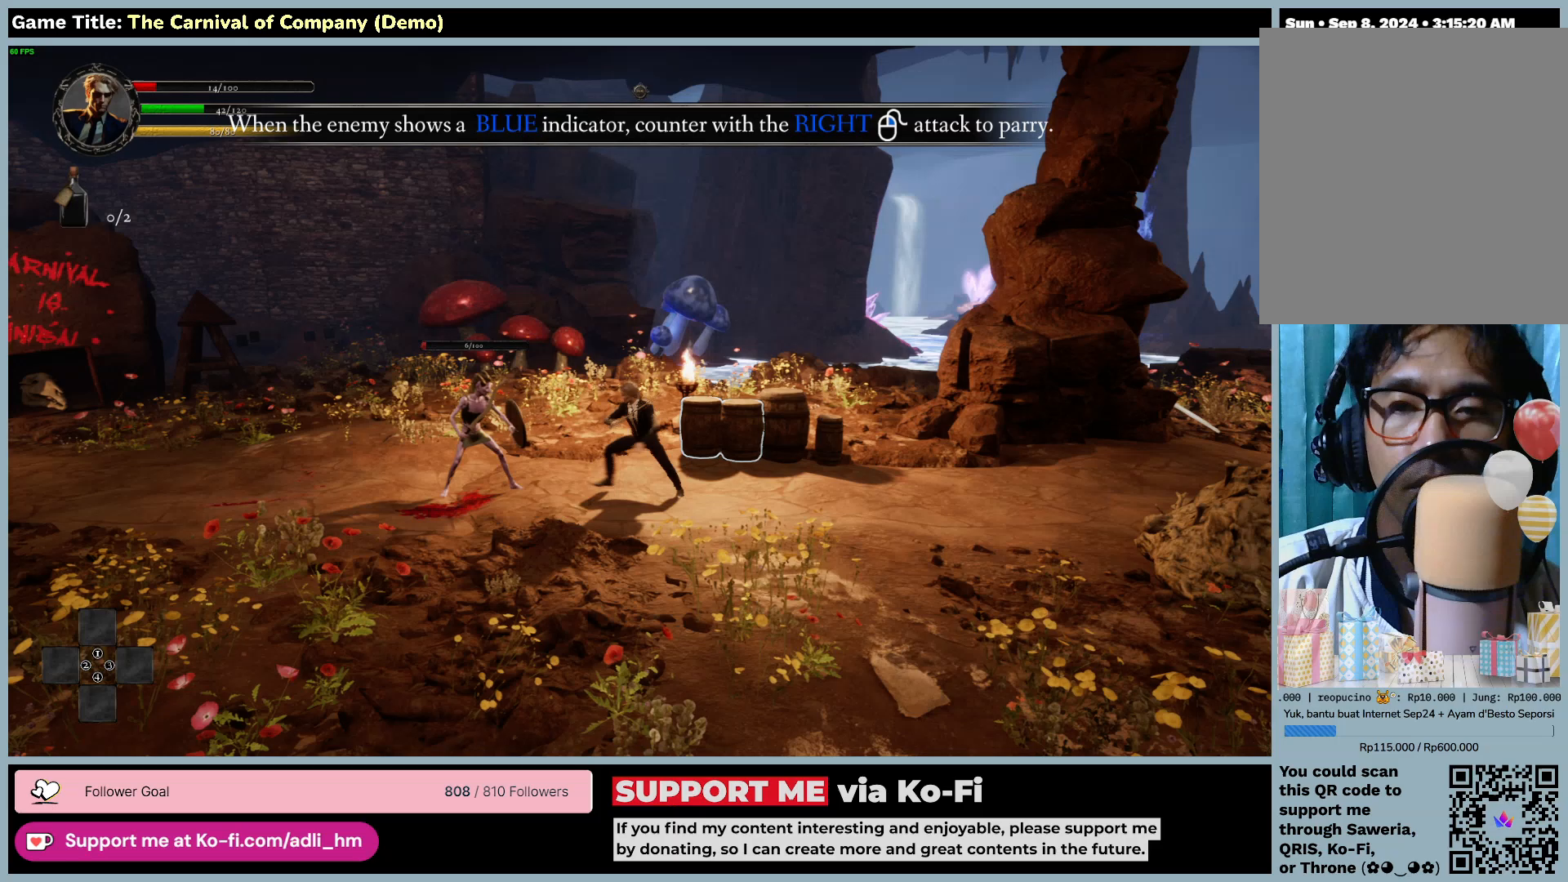
{"keys": ["a"], "mouse": ["left"], "events": []}
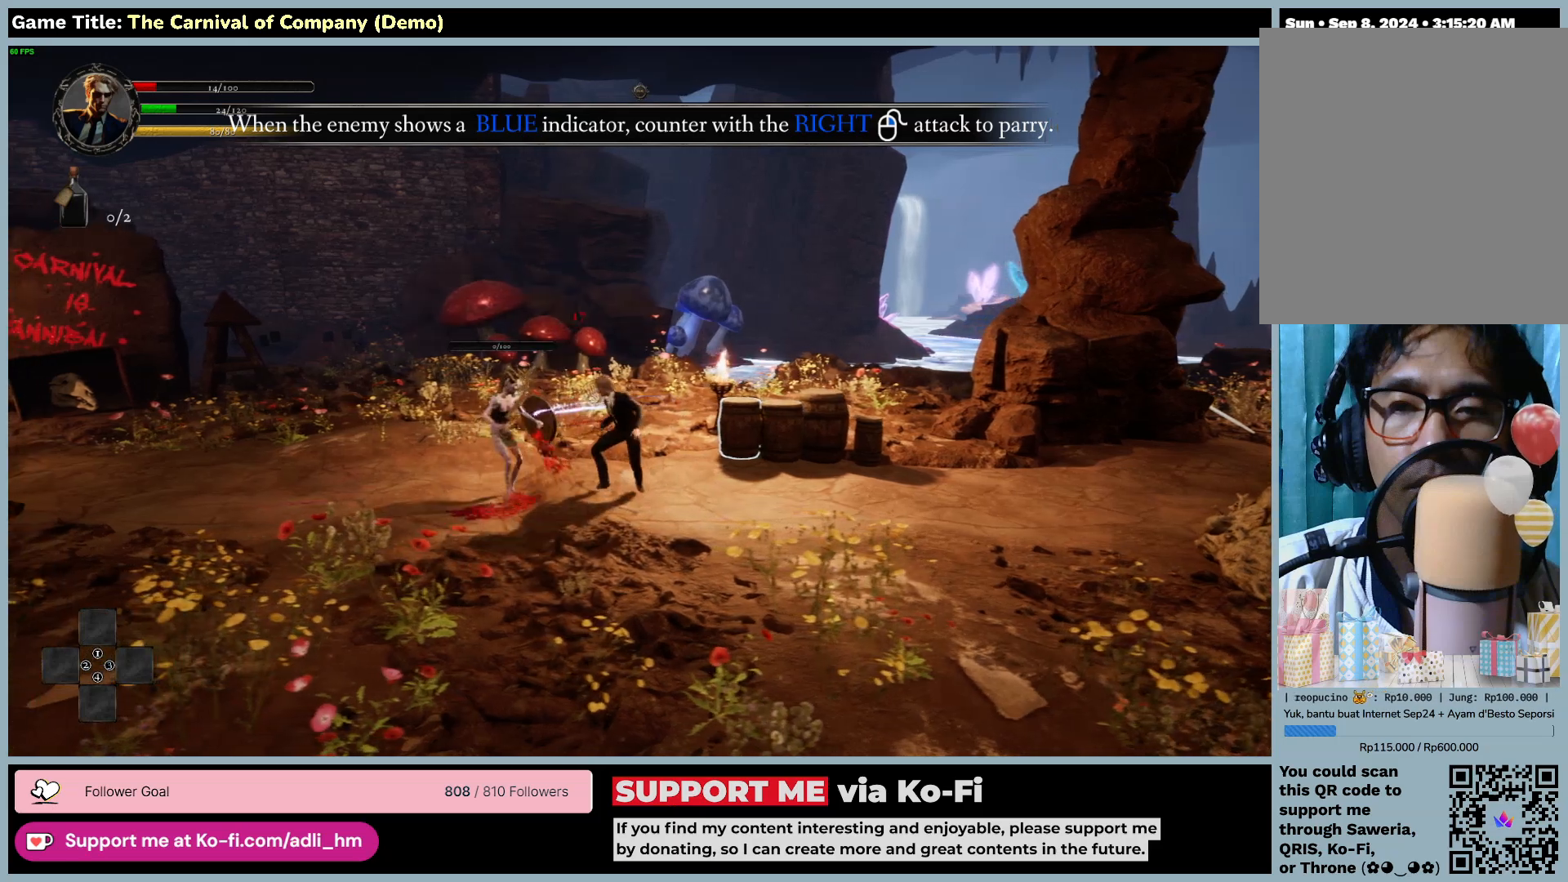
{"keys": [], "mouse": [], "events": [[67, "a", "up"], [100, "mouse_left", "up"]]}
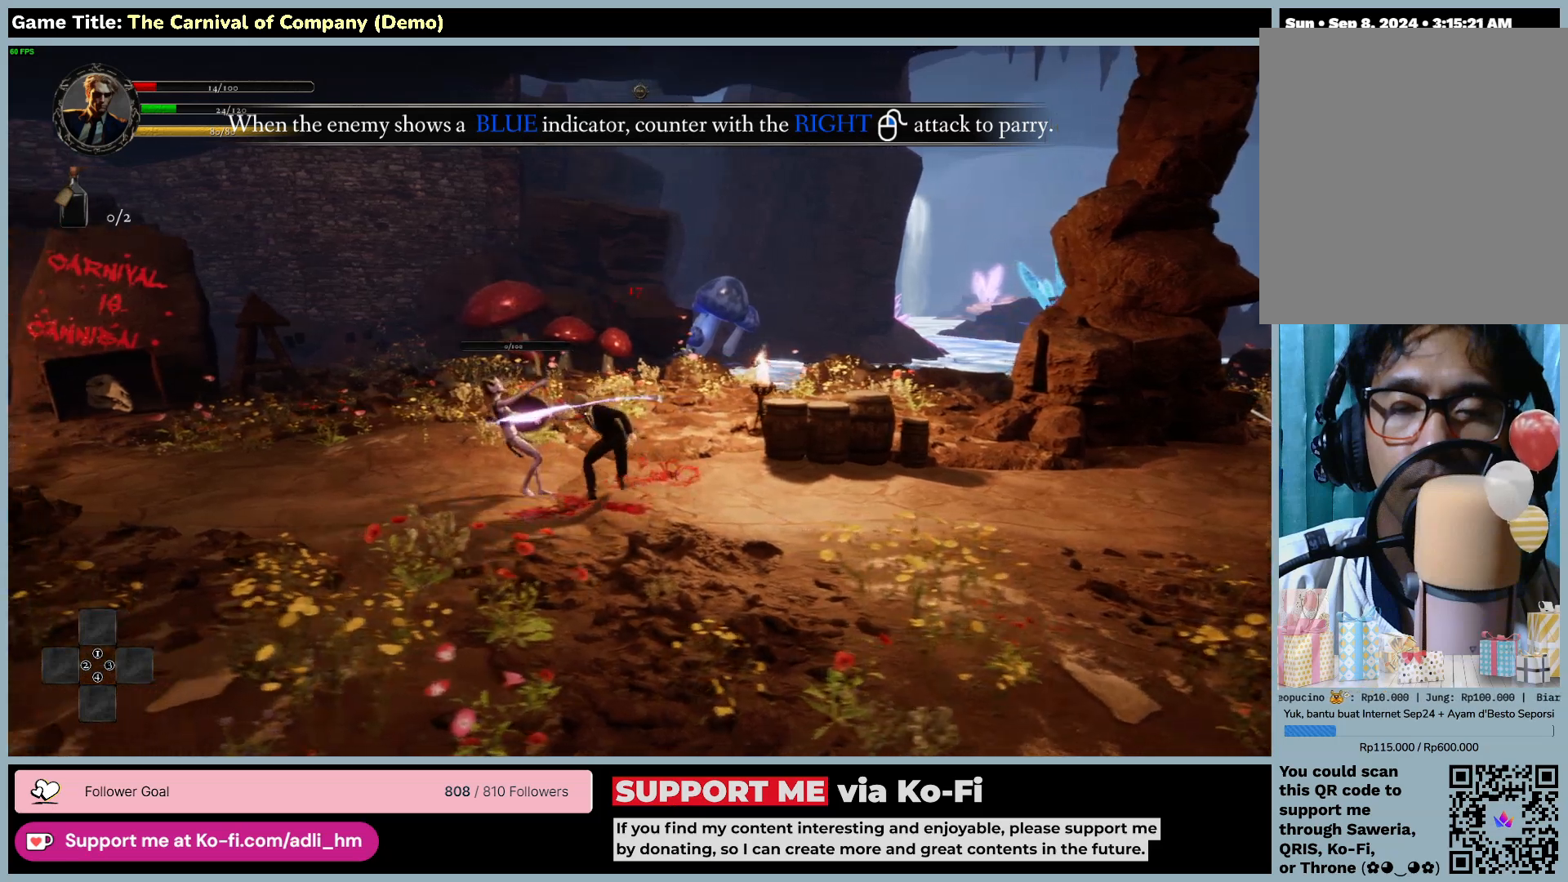
{"keys": [], "mouse": [], "events": []}
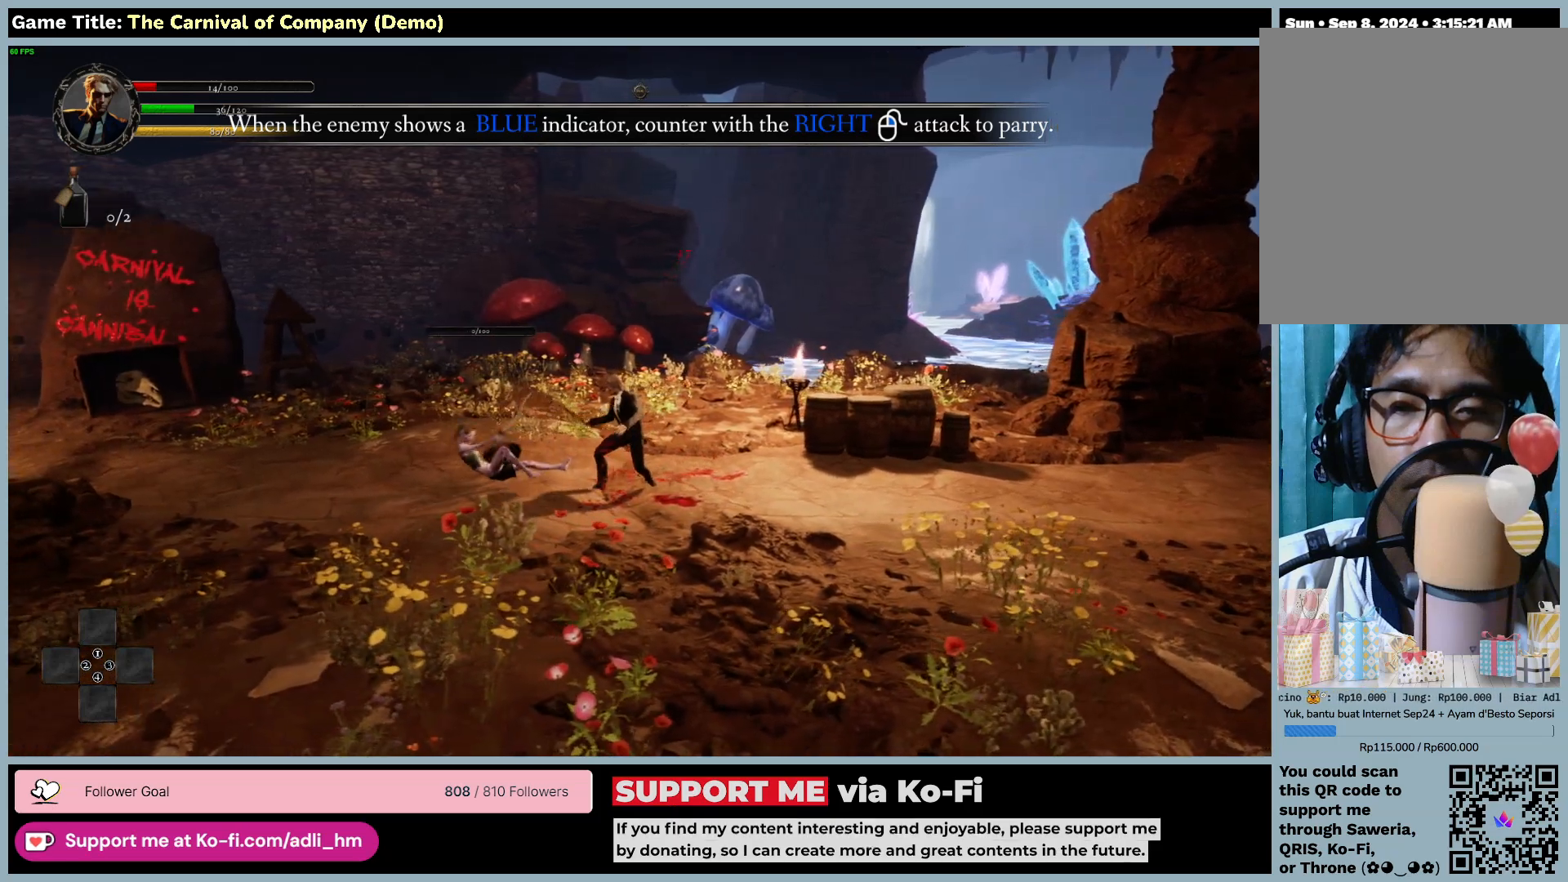
{"keys": ["d"], "mouse": [], "events": [[17, "d", "down"]]}
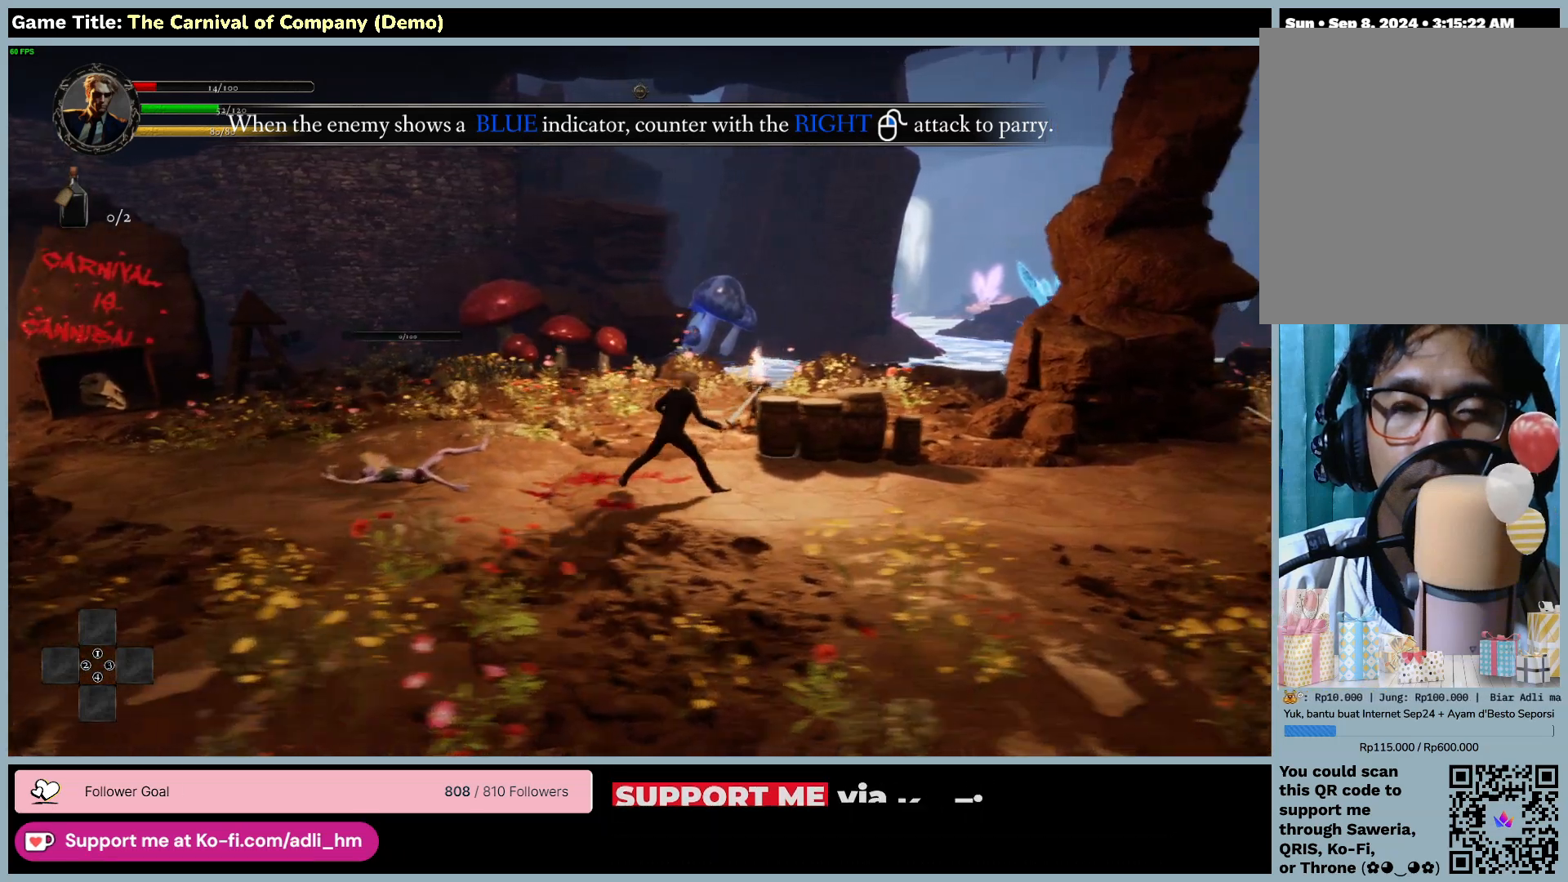
{"keys": [], "mouse": ["left"], "events": [[233, "mouse_left", "down"], [500, "d", "up"]]}
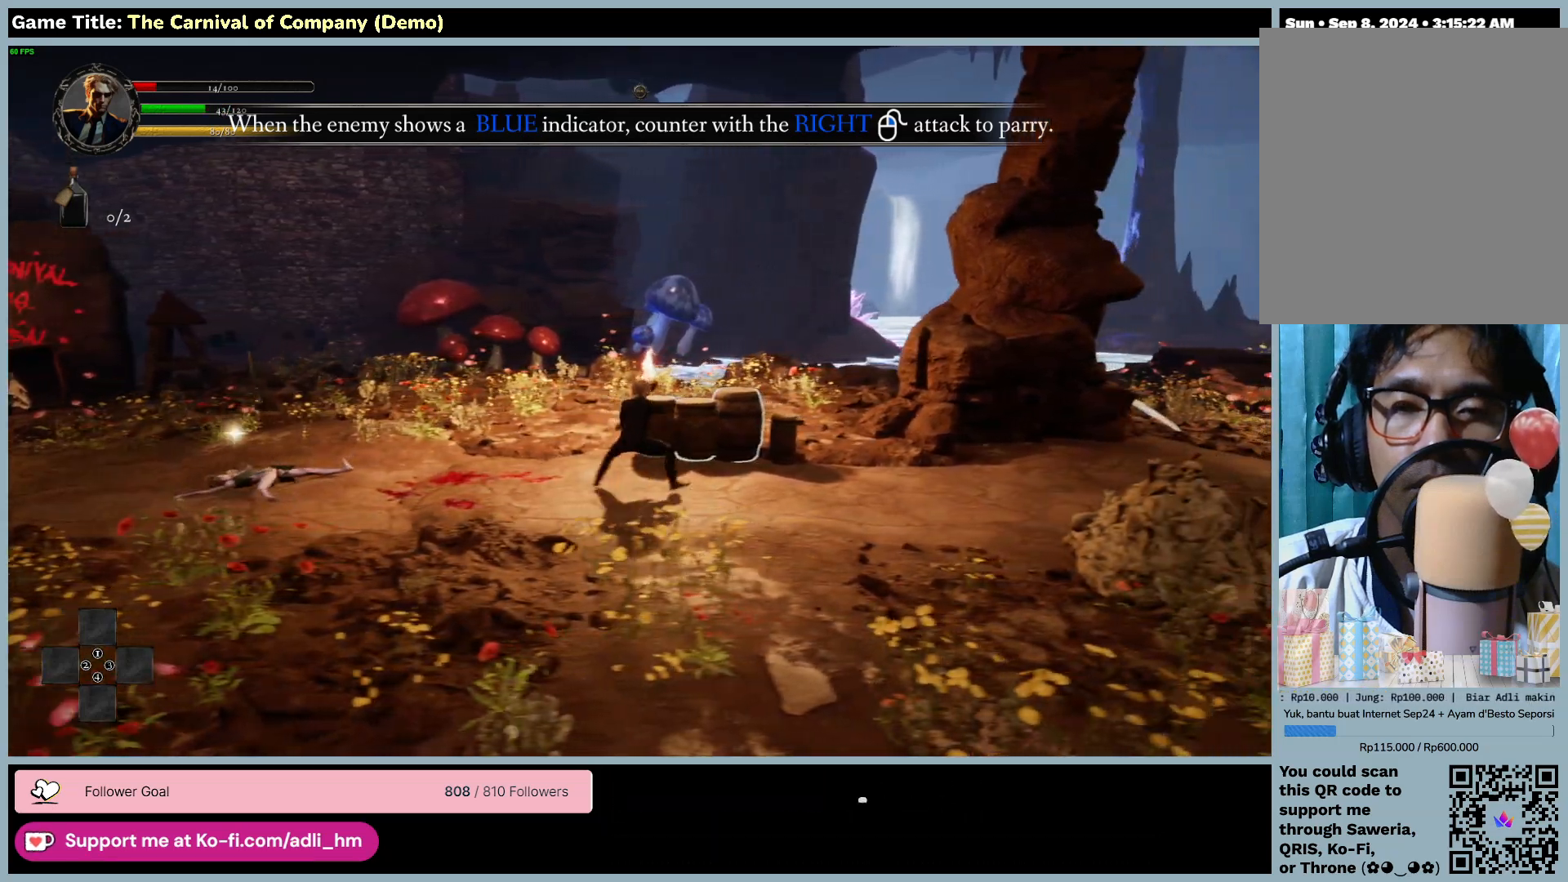
{"keys": [], "mouse": [], "events": [[100, "mouse_left", "up"]]}
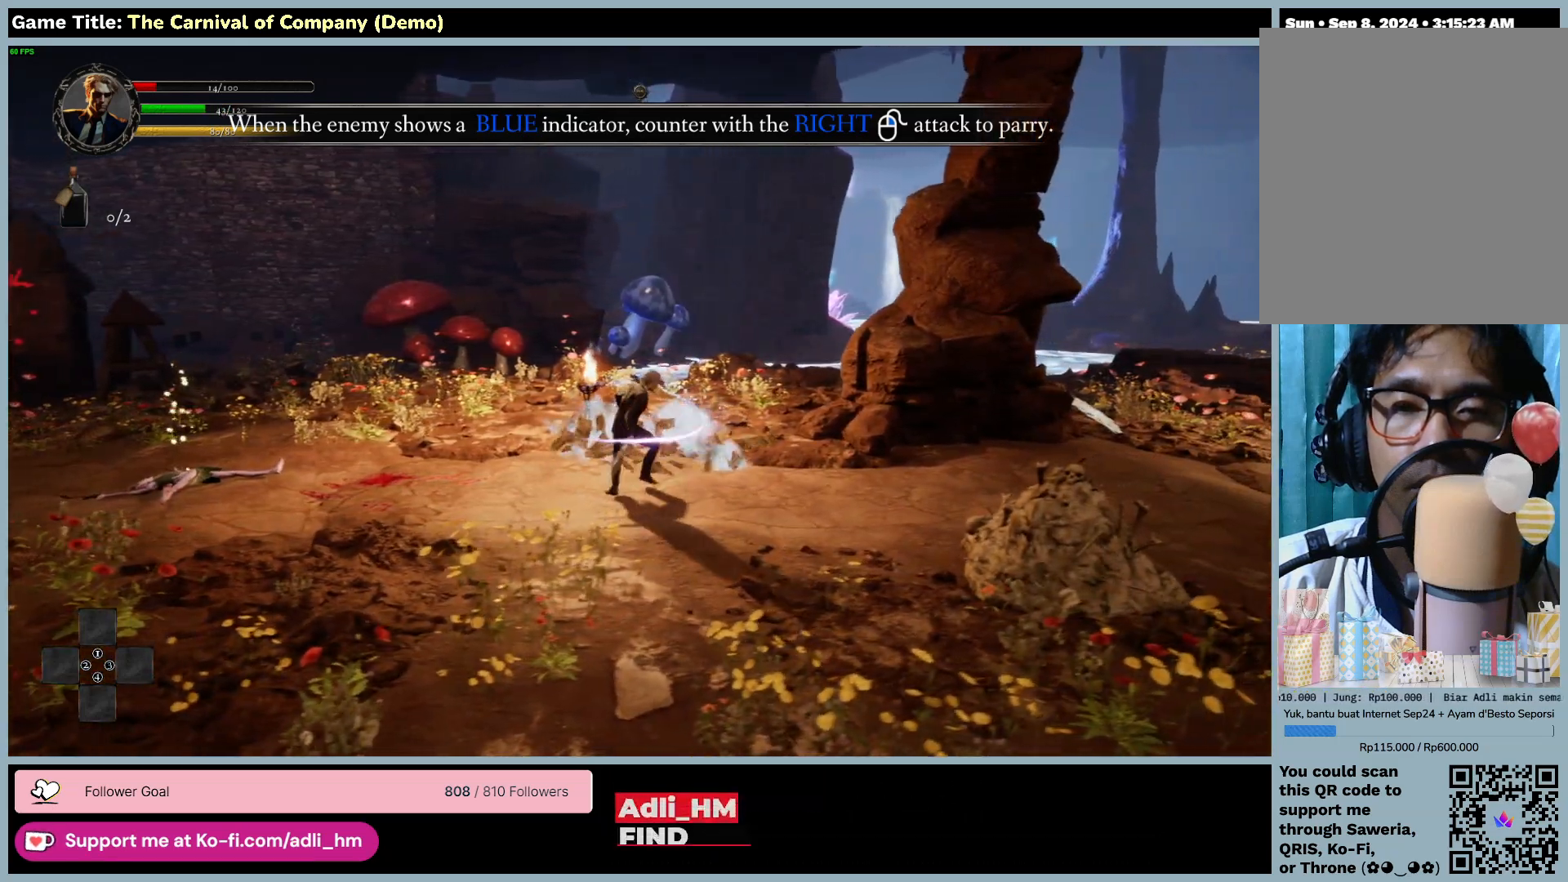
{"keys": ["a"], "mouse": [], "events": [[233, "a", "down"]]}
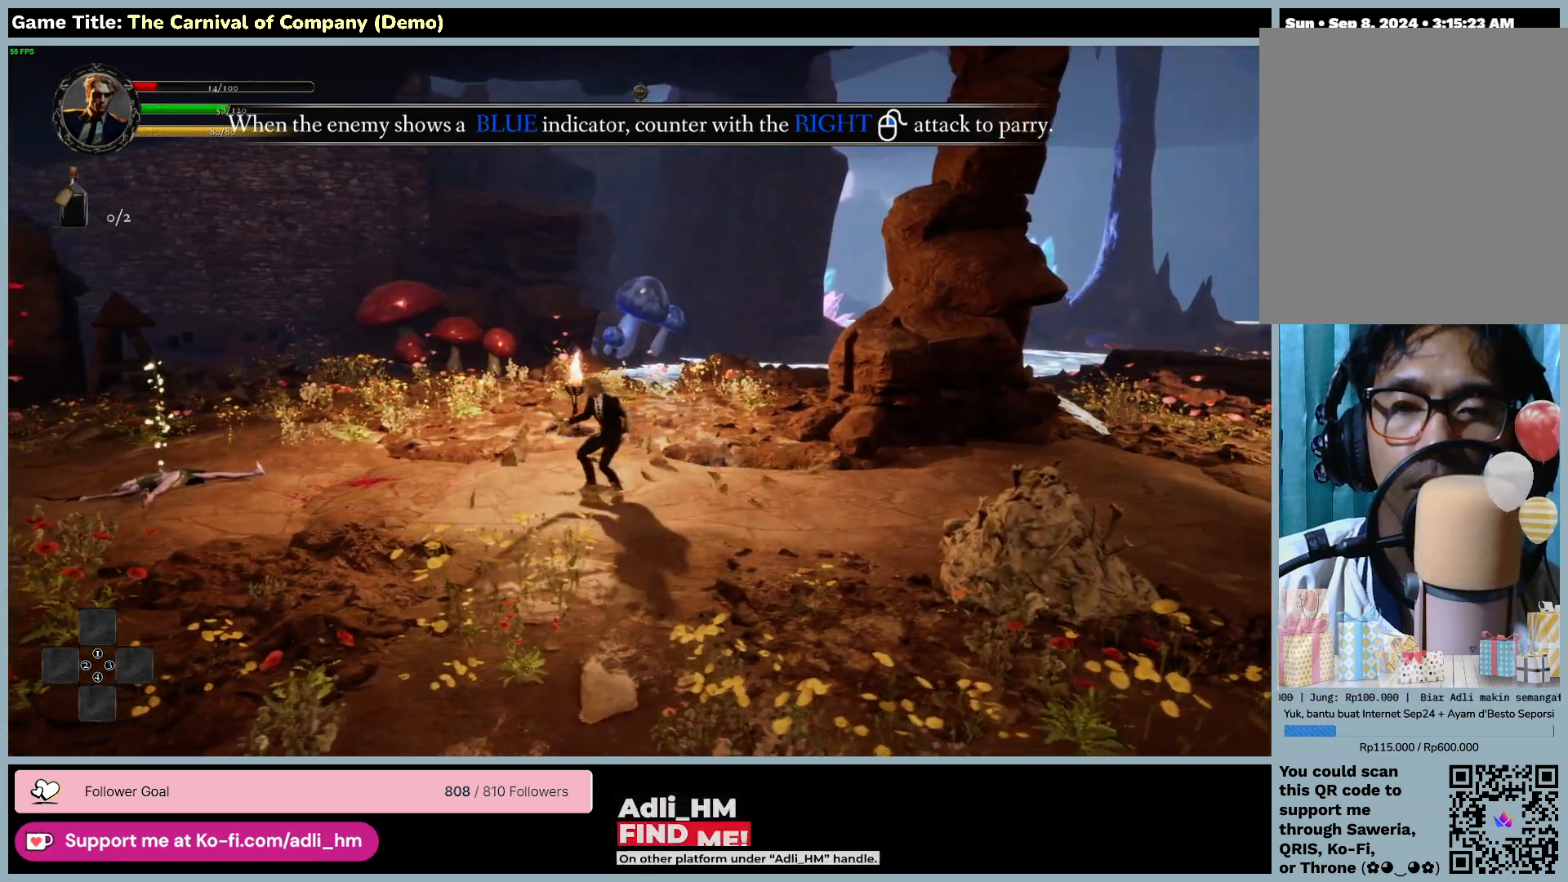
{"keys": ["a"], "mouse": [], "events": []}
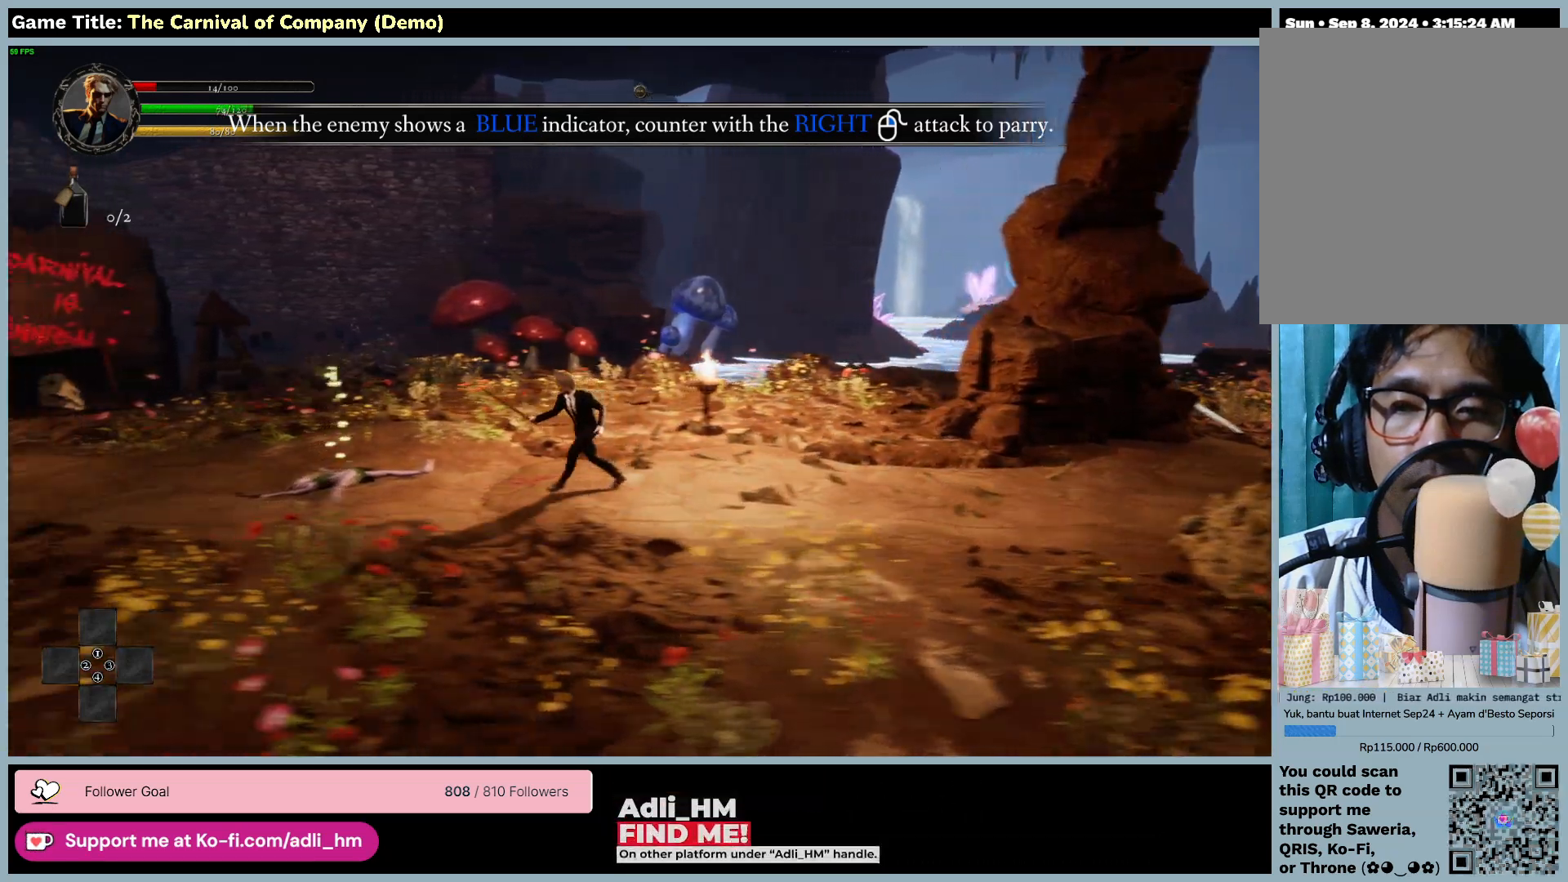
{"keys": ["a"], "mouse": [], "events": []}
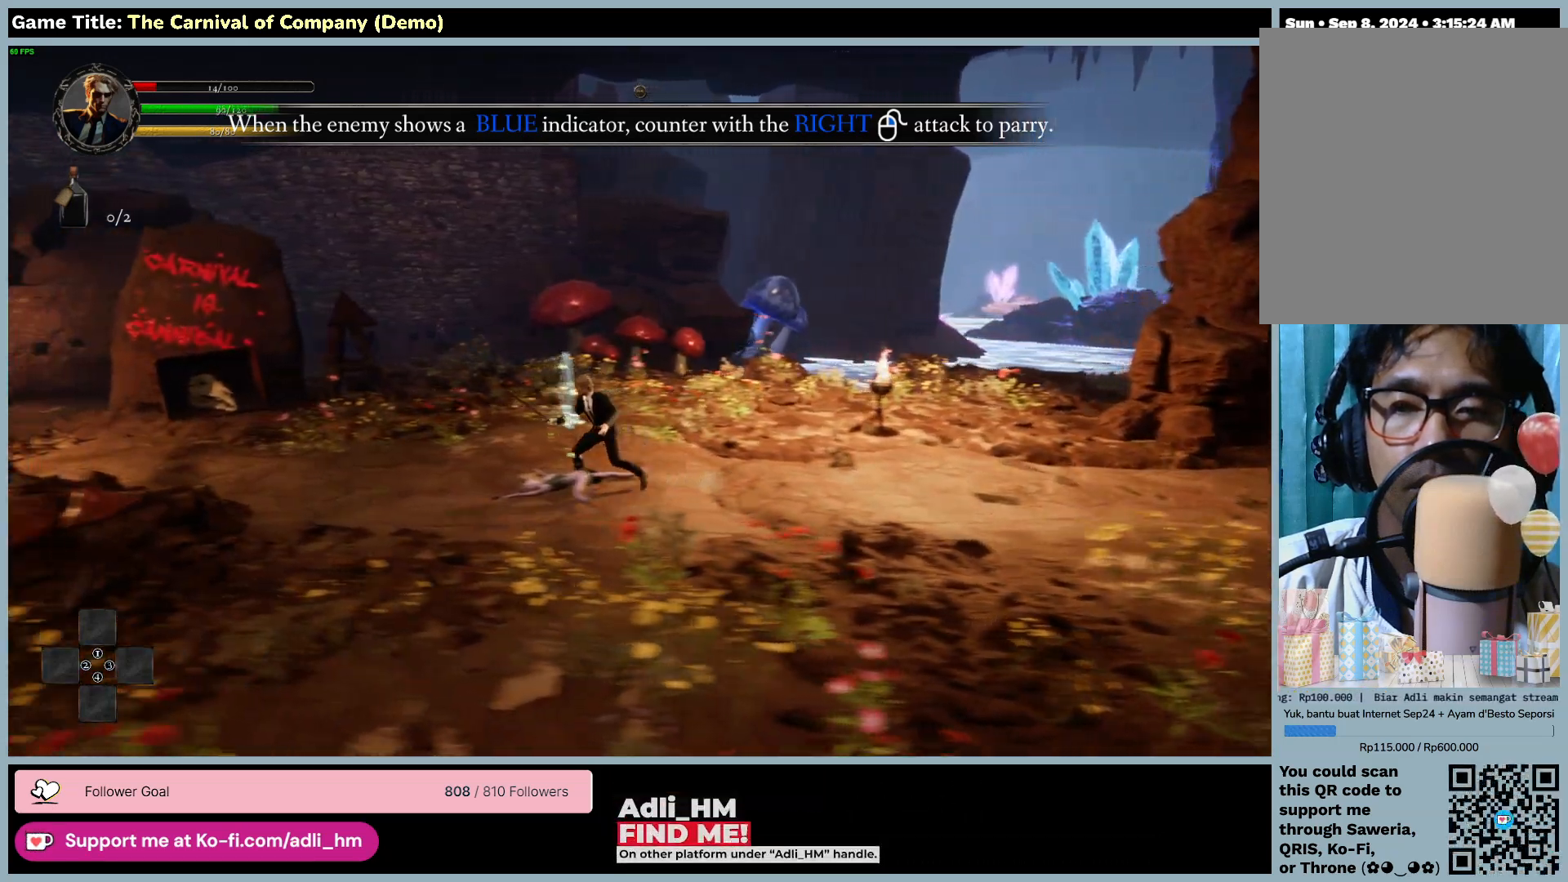
{"keys": [], "mouse": [], "events": [[333, "a", "up"]]}